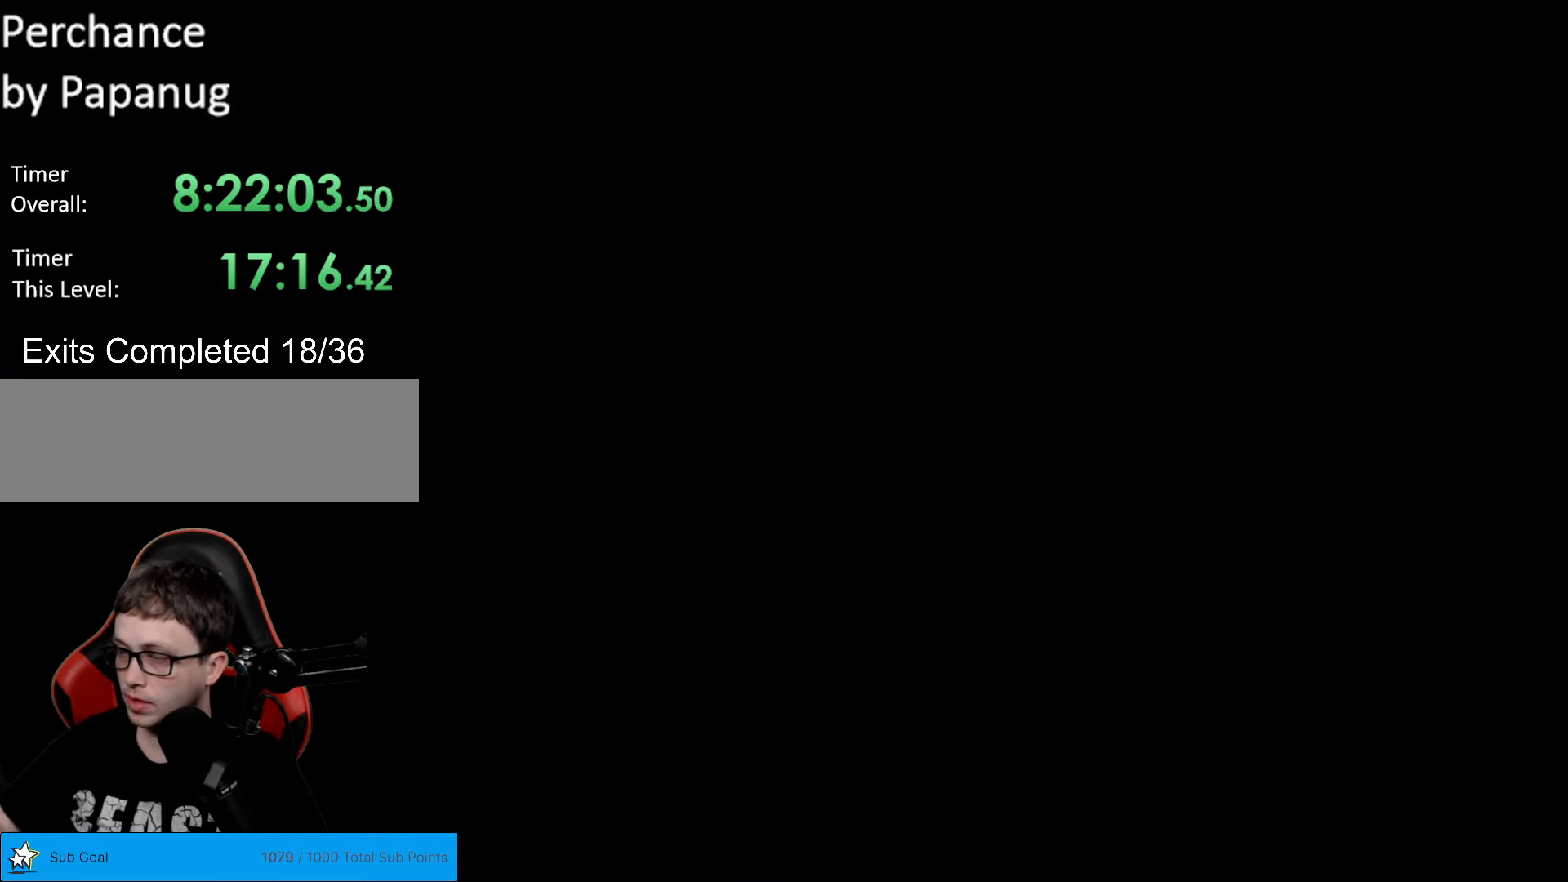
Gameplay with a controller (Nintendo layout); each line is a JSON object with the inputs held at the frame after it. "events" lists button and stick changes between this image and that frame as [ms after this image, input, new state], when the widget could be followed in between. Not read: L3 R3.
{"buttons": ["Y", "DPAD_RIGHT"], "events": [[420, "Y", "down"], [437, "DPAD_RIGHT", "down"]]}
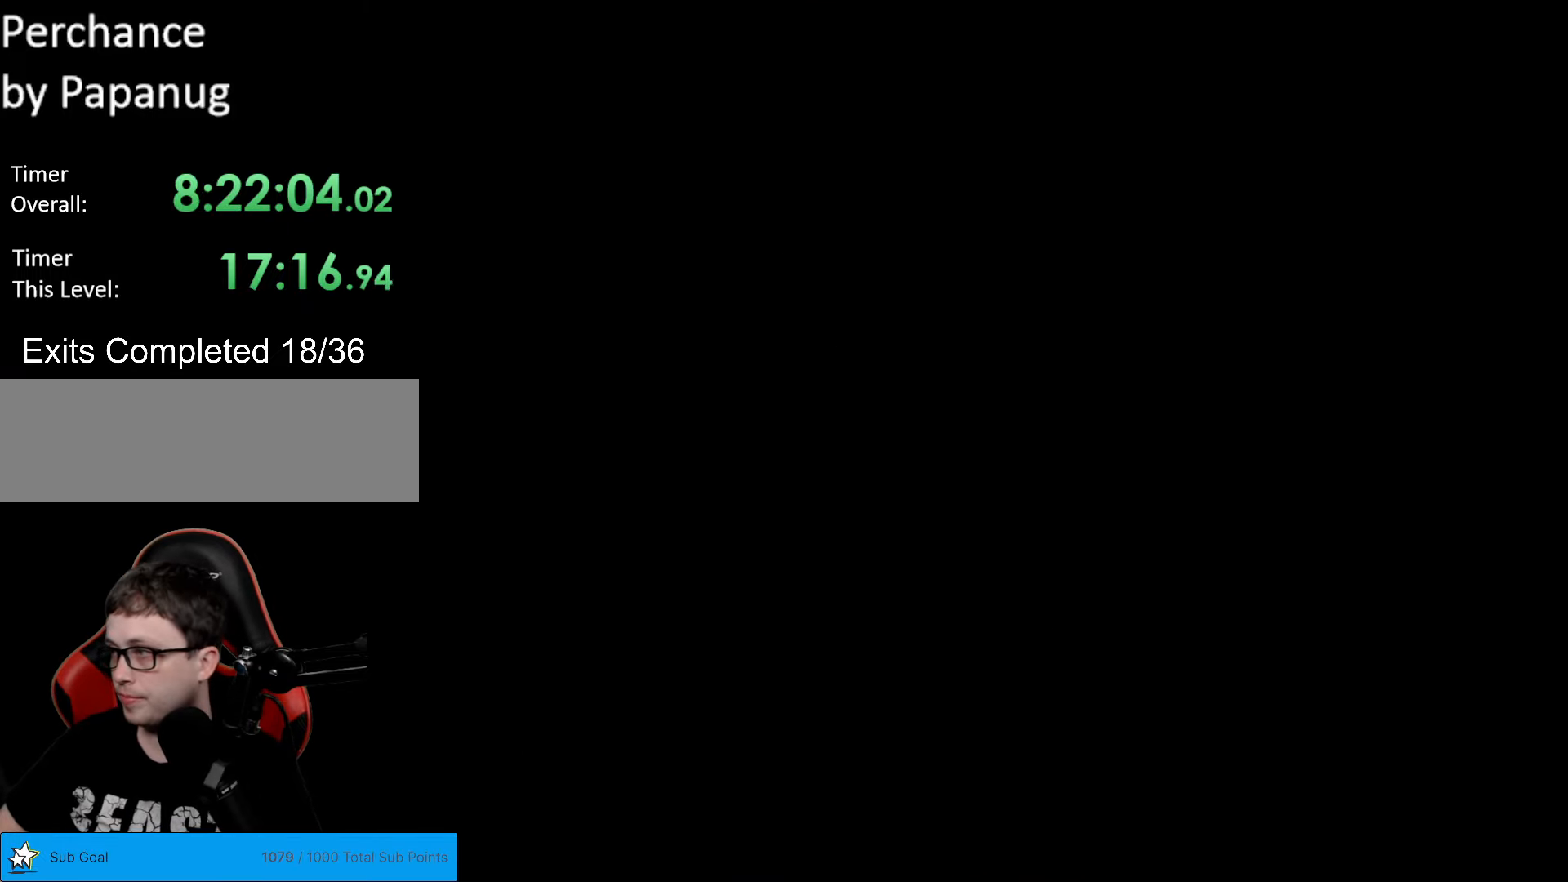
{"buttons": ["Y", "DPAD_RIGHT"], "events": [[35, "DPAD_RIGHT", "up"], [245, "DPAD_RIGHT", "down"]]}
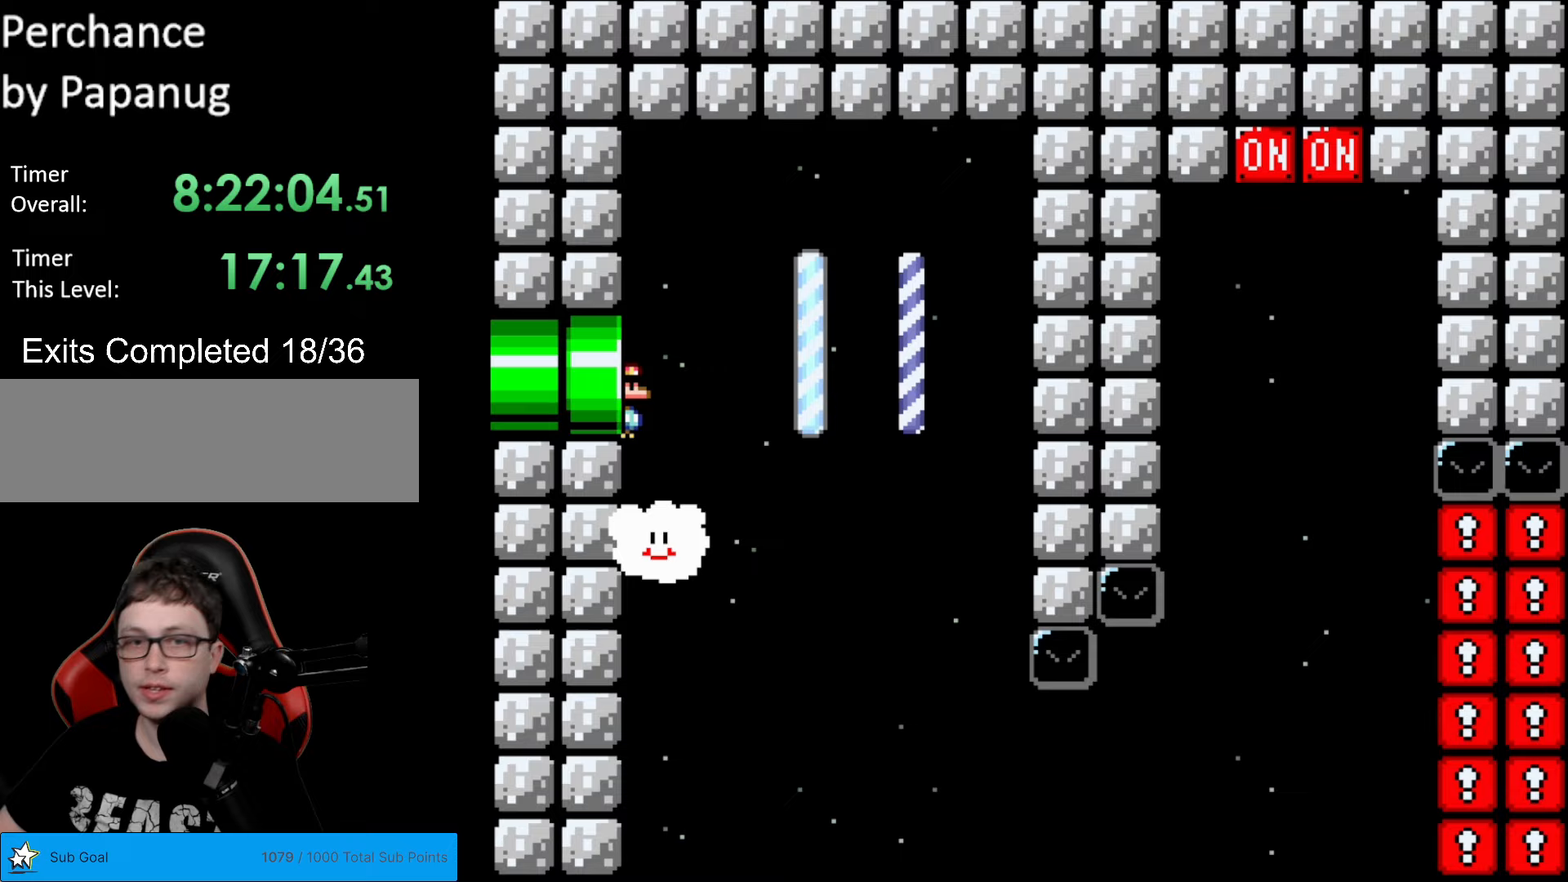
{"buttons": ["Y", "DPAD_DOWN", "DPAD_RIGHT"], "events": [[455, "DPAD_DOWN", "down"]]}
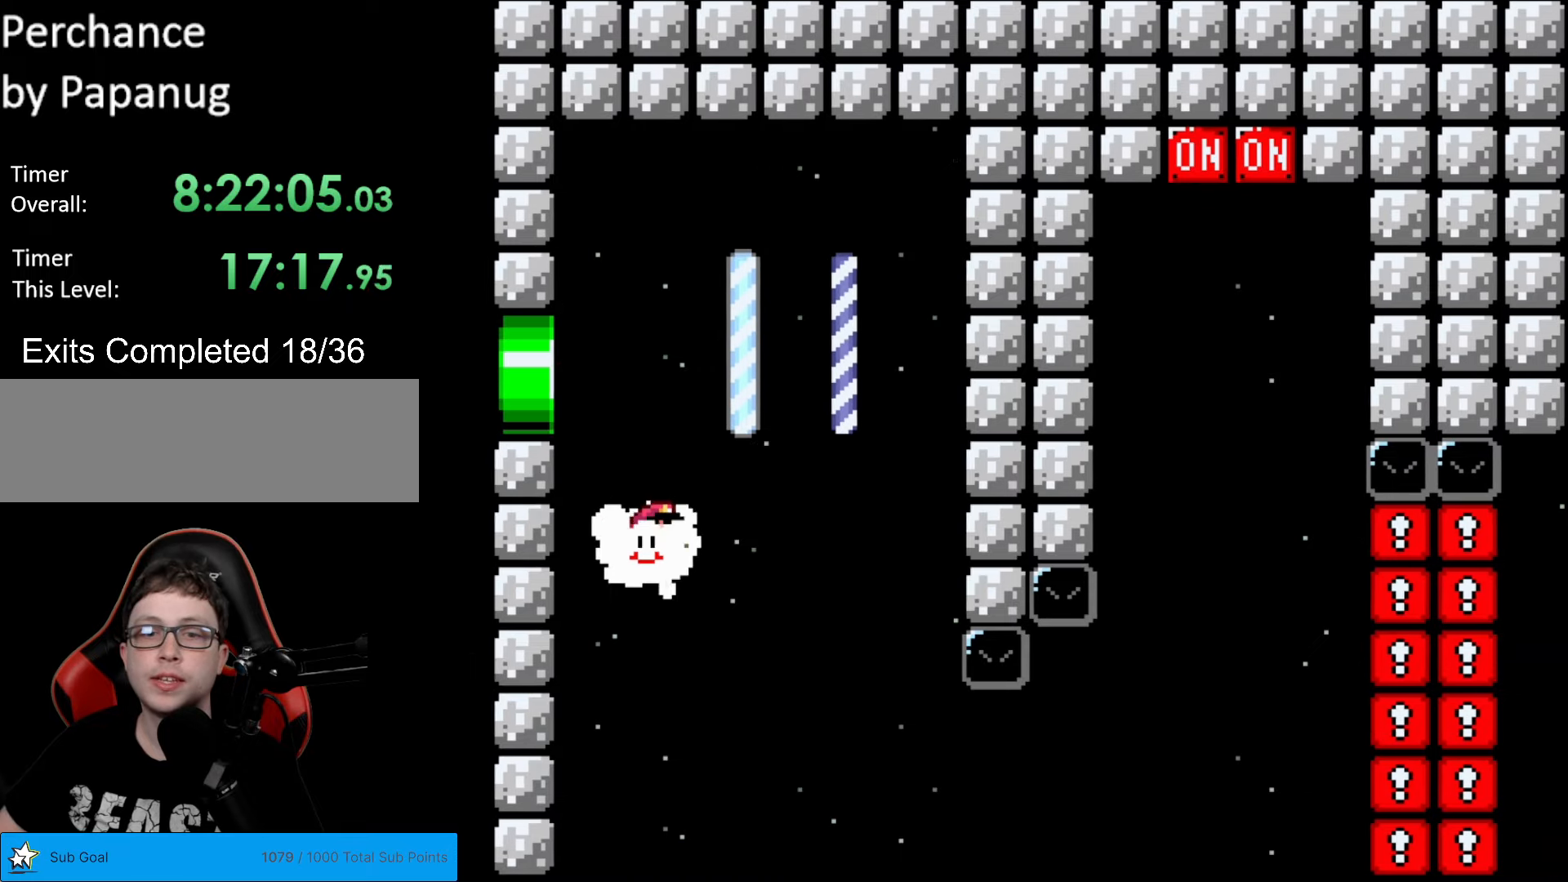
{"buttons": ["Y", "DPAD_RIGHT"], "events": [[333, "DPAD_DOWN", "up"]]}
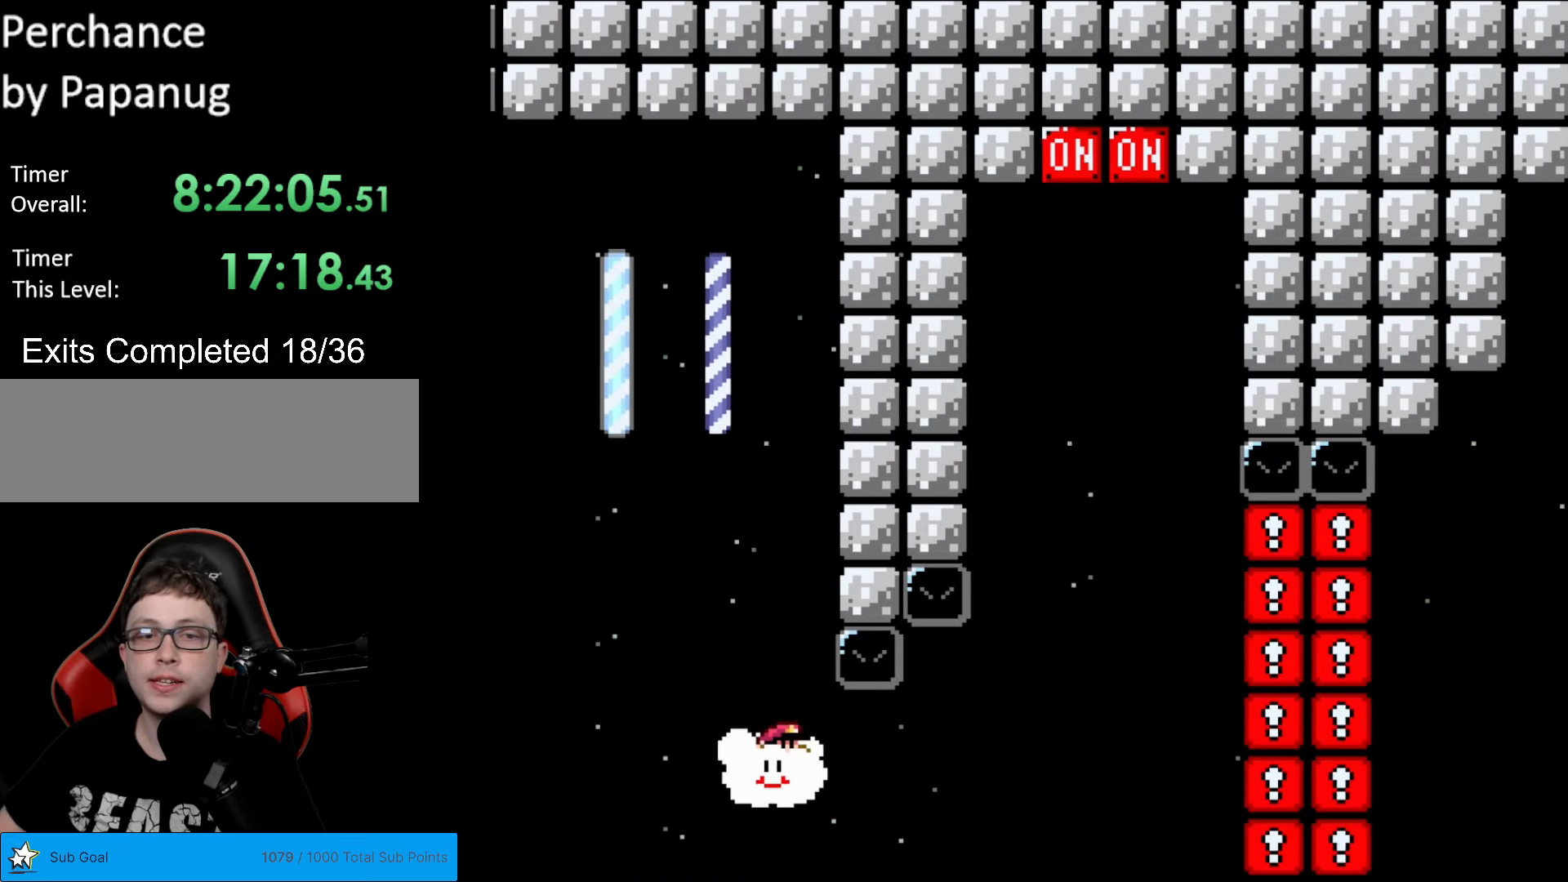
{"buttons": ["Y", "DPAD_UP", "DPAD_RIGHT"], "events": [[228, "DPAD_UP", "down"]]}
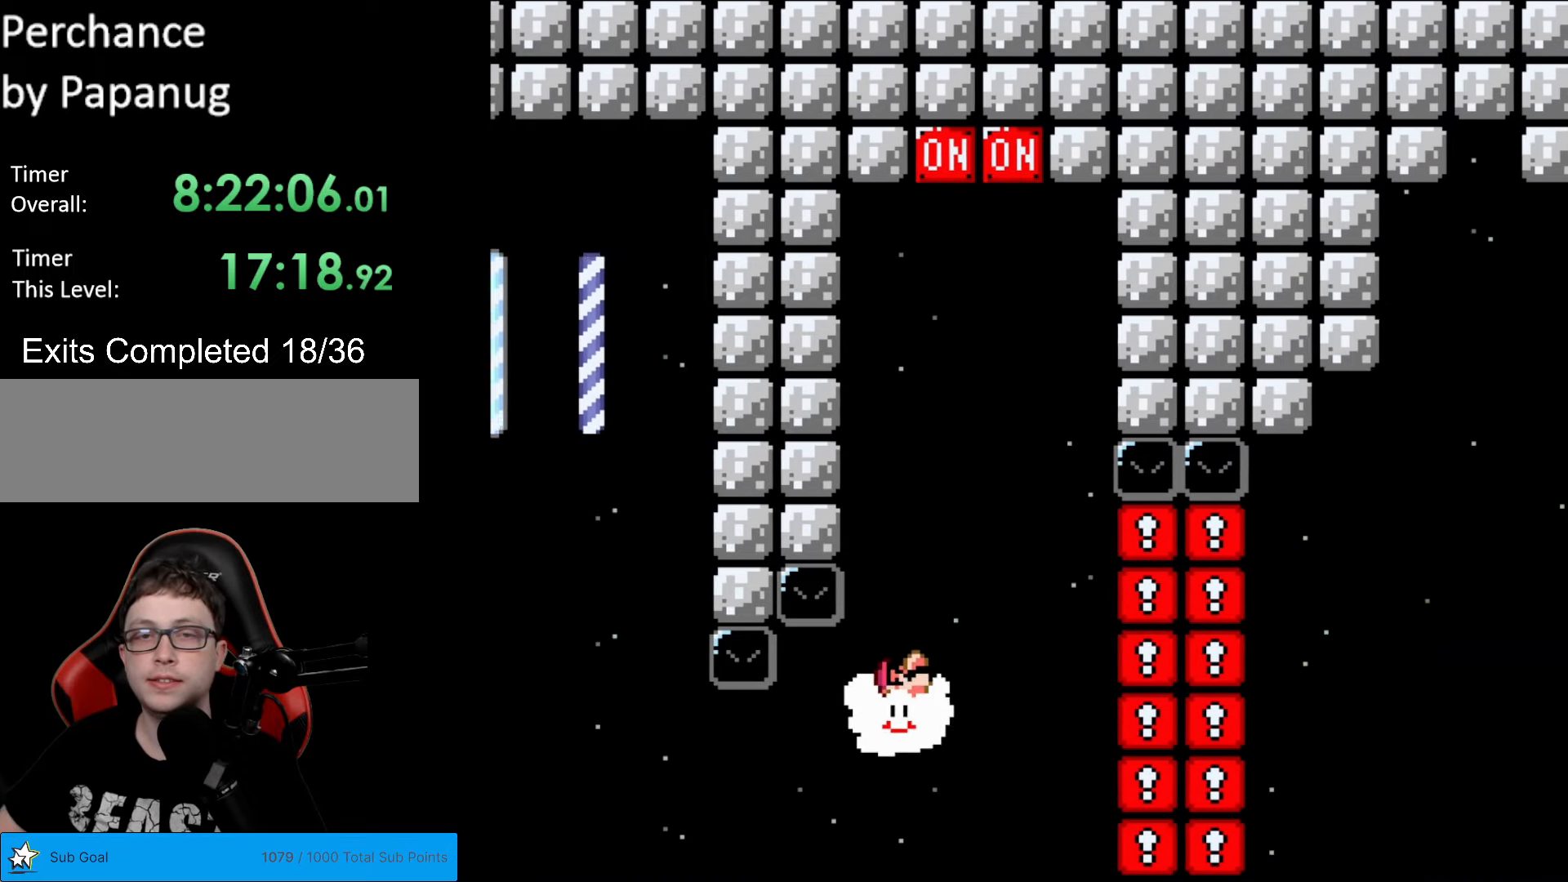
{"buttons": ["Y", "DPAD_UP"], "events": [[88, "DPAD_RIGHT", "up"]]}
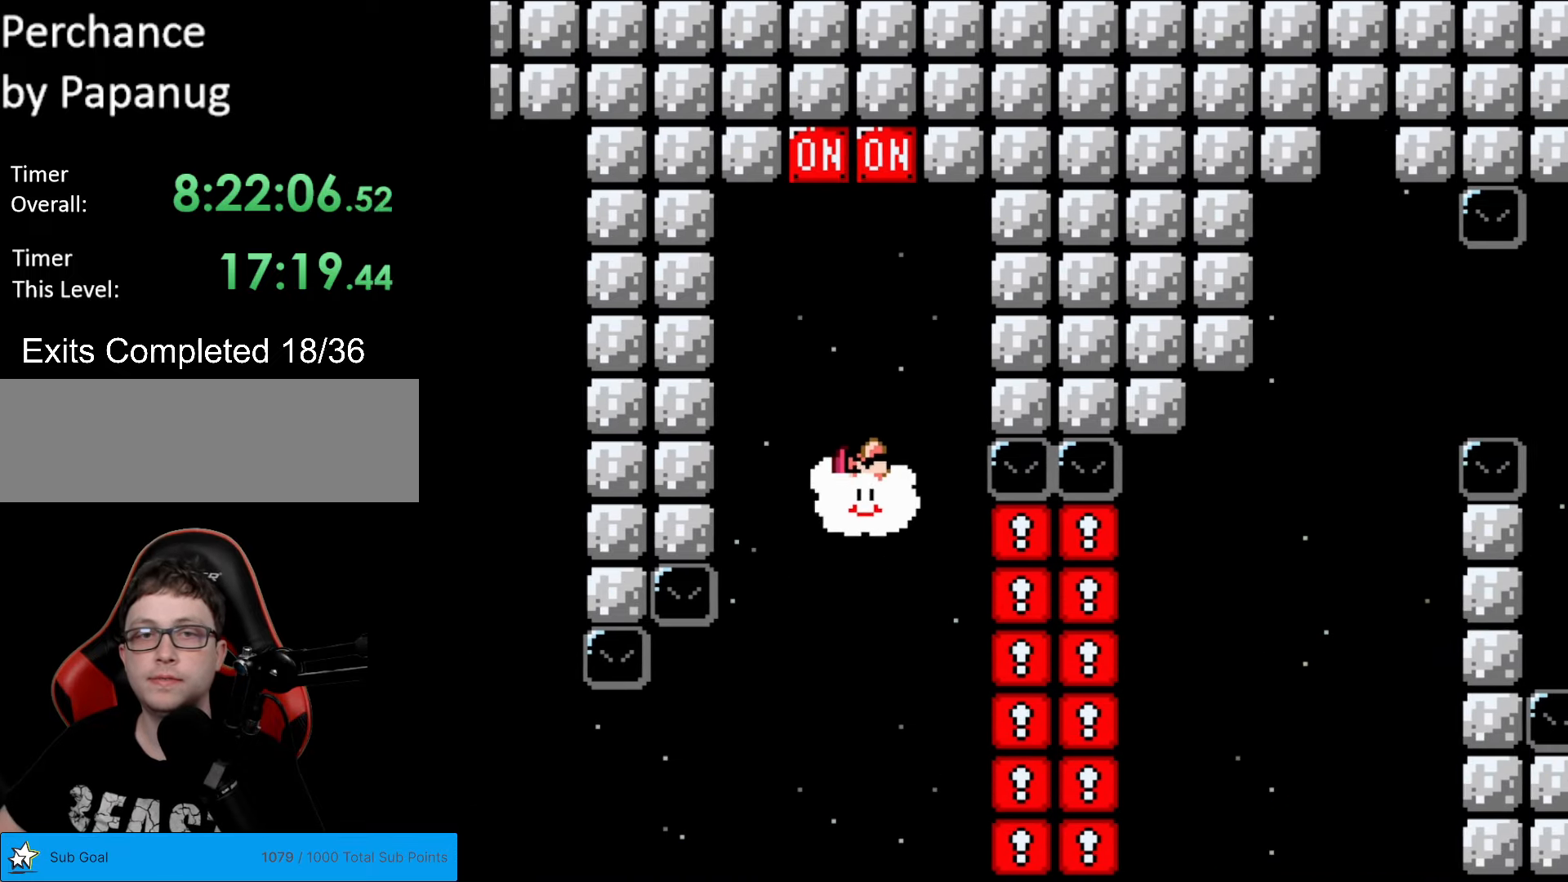
{"buttons": ["B", "Y"], "events": [[332, "B", "down"], [489, "DPAD_UP", "up"]]}
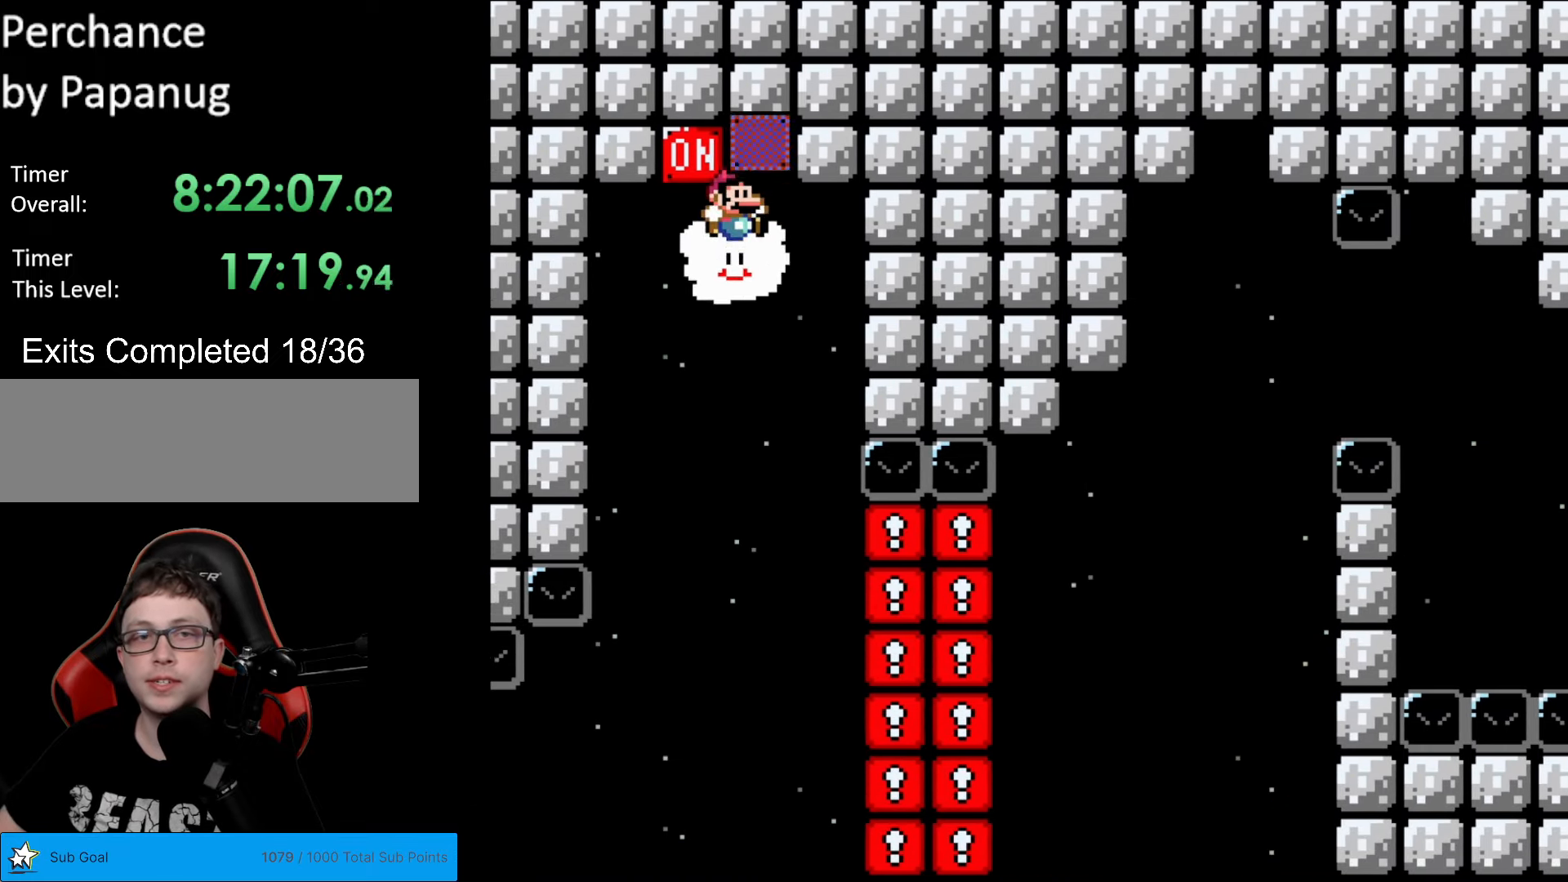
{"buttons": ["Y", "DPAD_DOWN"], "events": [[88, "B", "up"], [88, "DPAD_DOWN", "down"]]}
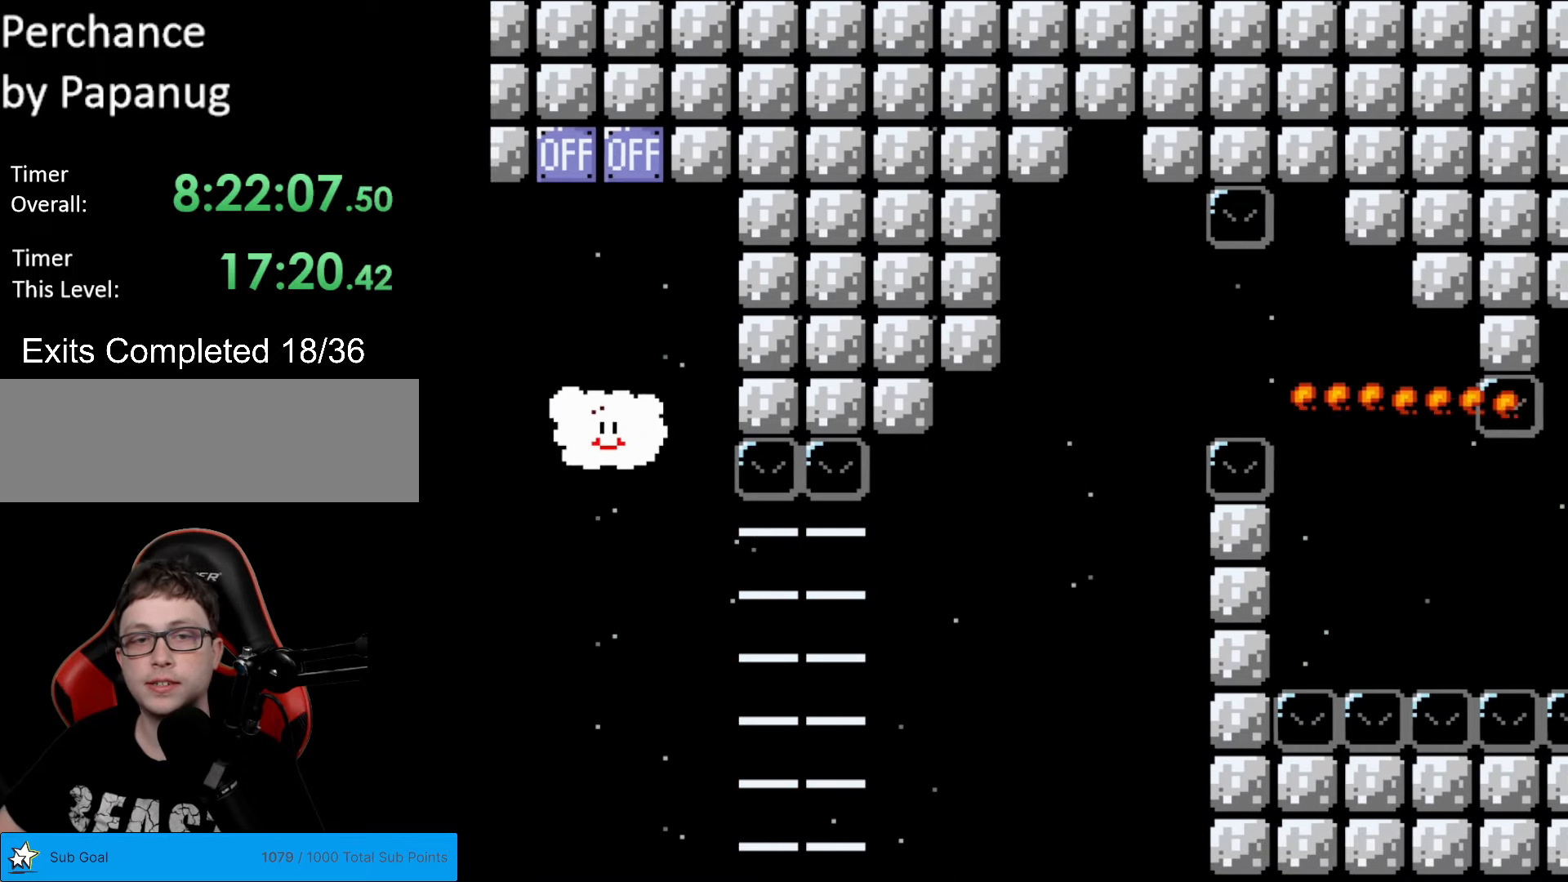
{"buttons": ["Y", "DPAD_RIGHT"], "events": [[34, "DPAD_RIGHT", "down"], [244, "DPAD_DOWN", "up"]]}
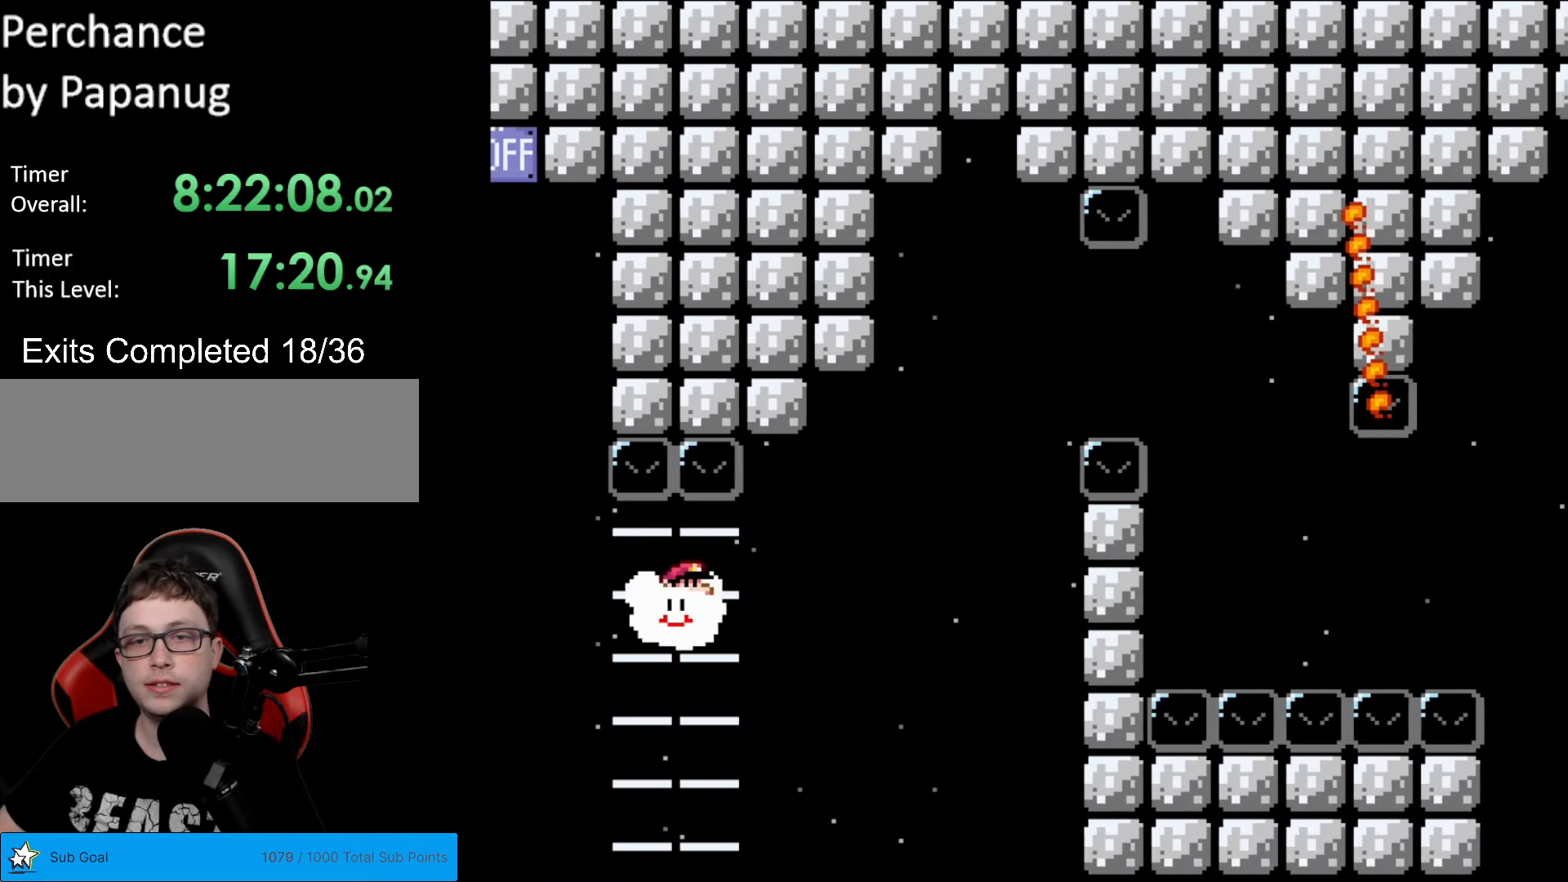
{"buttons": ["Y", "DPAD_UP", "DPAD_RIGHT"], "events": [[245, "DPAD_UP", "down"]]}
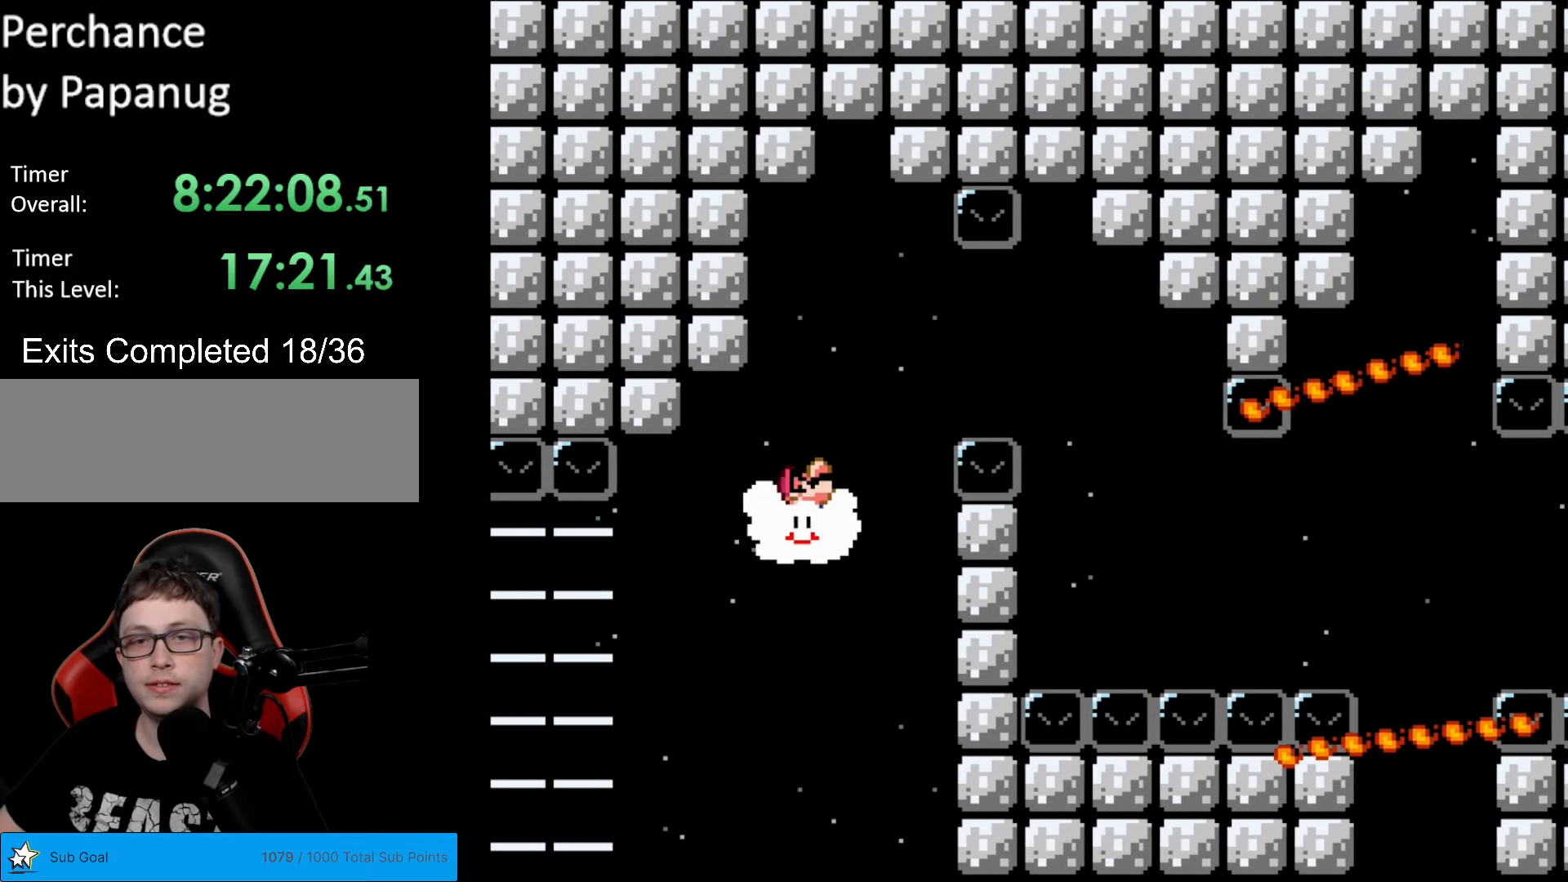
{"buttons": ["Y", "DPAD_DOWN"], "events": [[192, "DPAD_UP", "up"], [437, "DPAD_DOWN", "down"], [437, "DPAD_RIGHT", "up"]]}
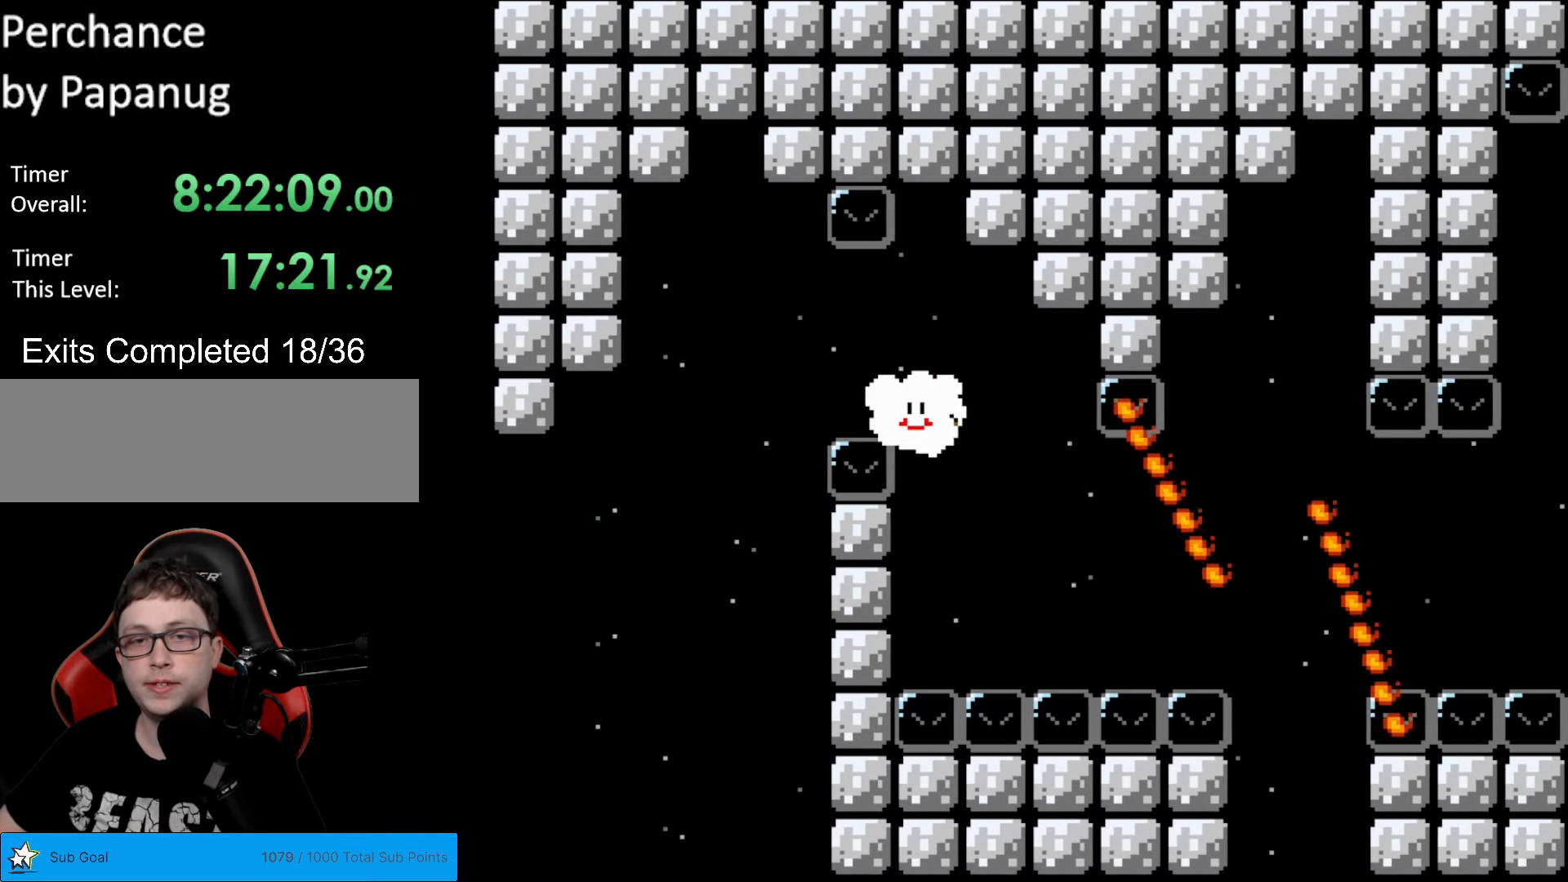
{"buttons": ["Y", "DPAD_UP", "DPAD_RIGHT"], "events": [[87, "DPAD_LEFT", "down"], [280, "DPAD_LEFT", "up"], [332, "DPAD_DOWN", "up"], [332, "DPAD_RIGHT", "down"], [437, "DPAD_UP", "down"]]}
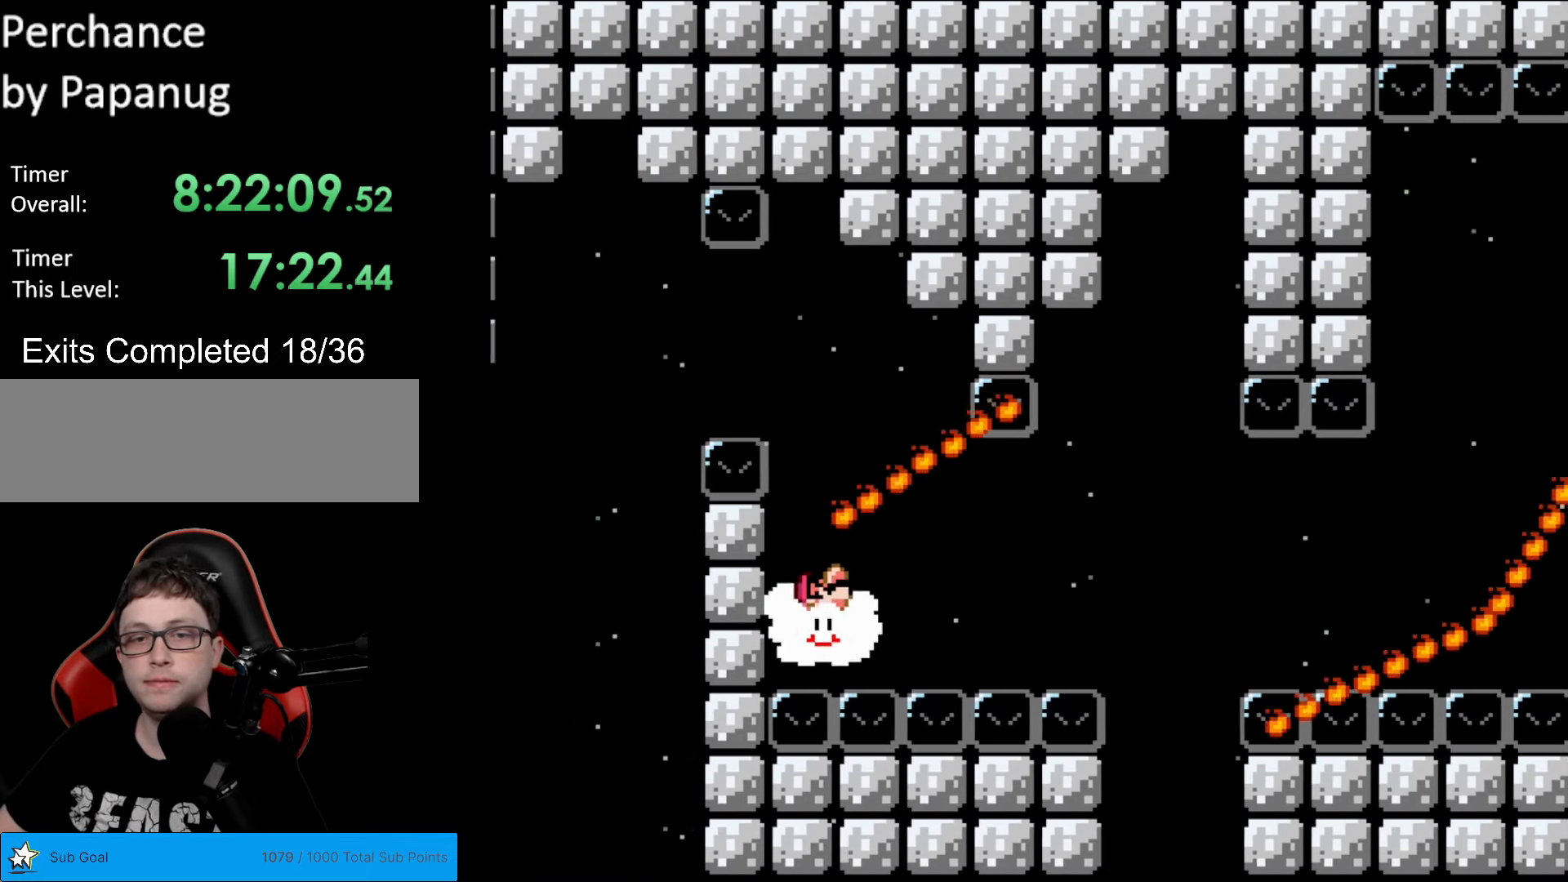
{"buttons": ["Y", "DPAD_RIGHT"], "events": [[192, "DPAD_UP", "up"]]}
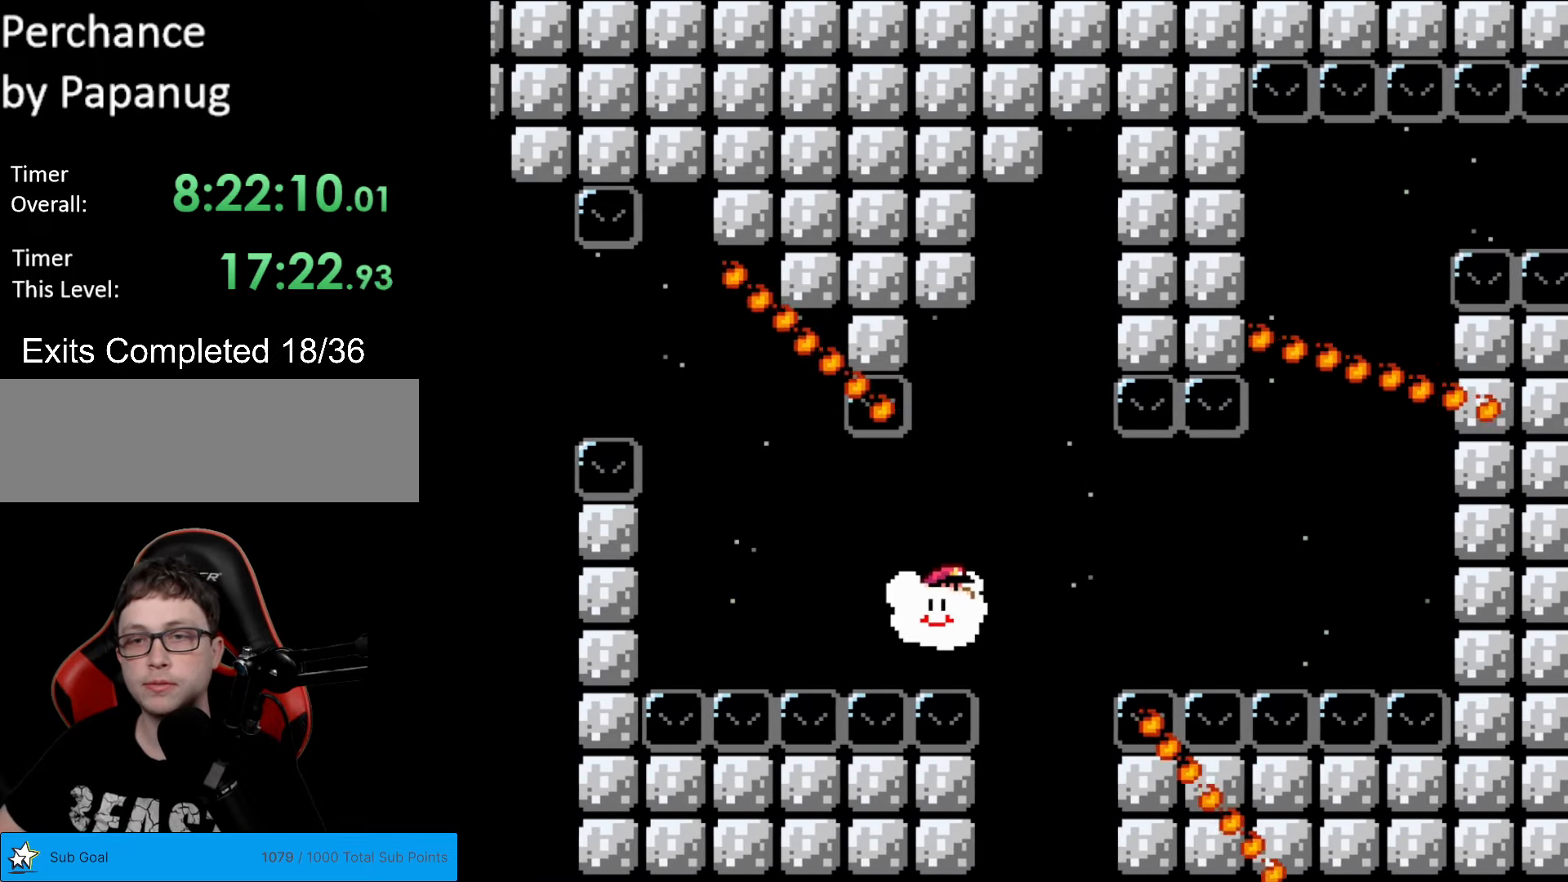
{"buttons": ["Y", "DPAD_UP", "DPAD_RIGHT"], "events": [[437, "DPAD_UP", "down"]]}
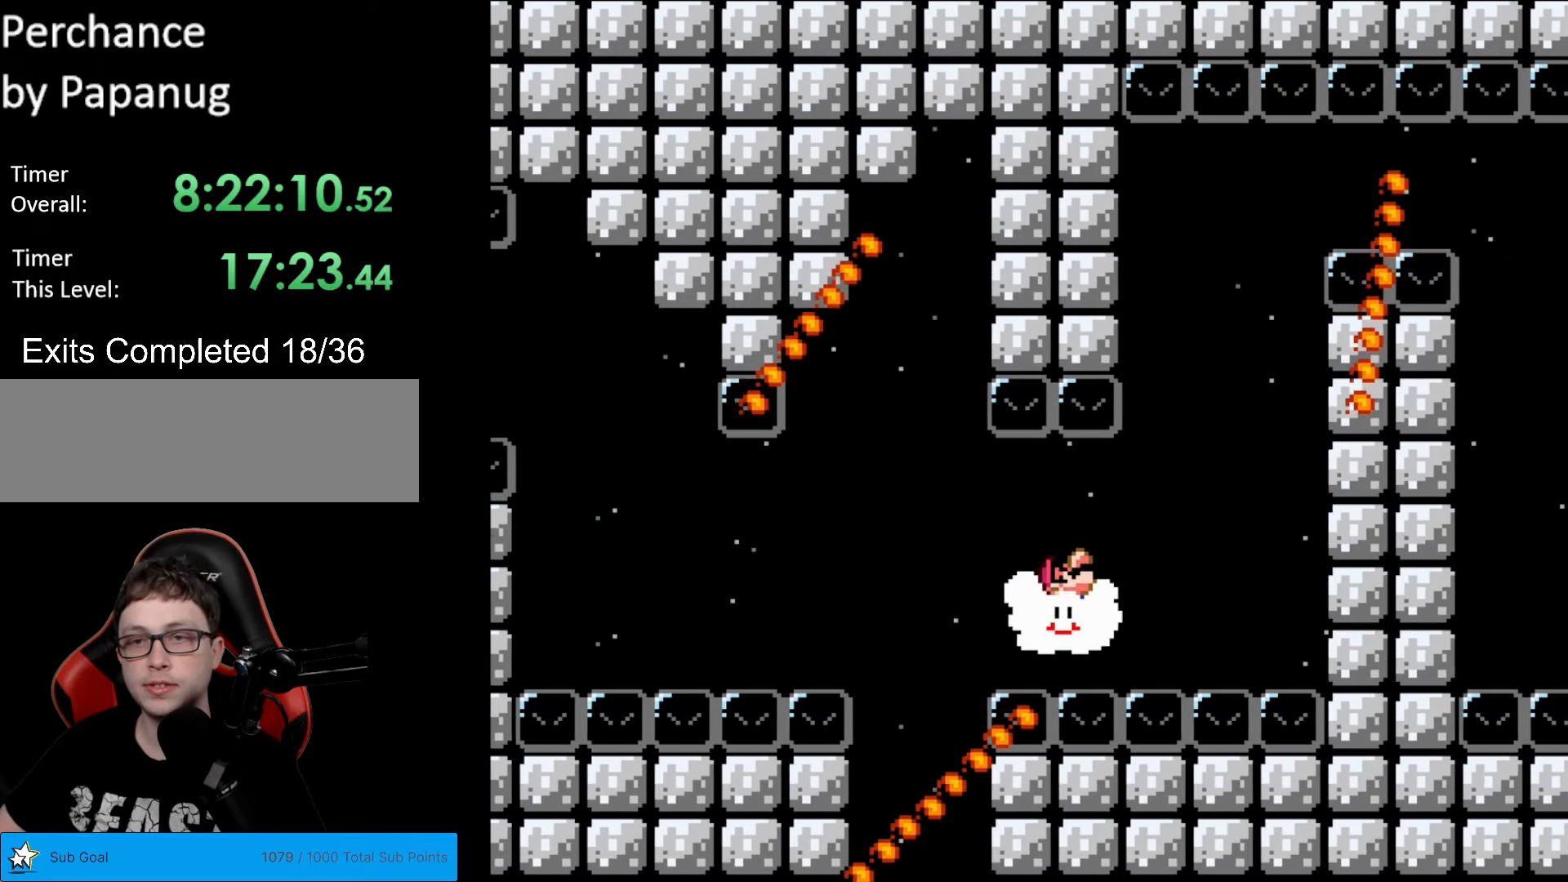
{"buttons": ["Y", "DPAD_UP"], "events": [[244, "DPAD_RIGHT", "up"]]}
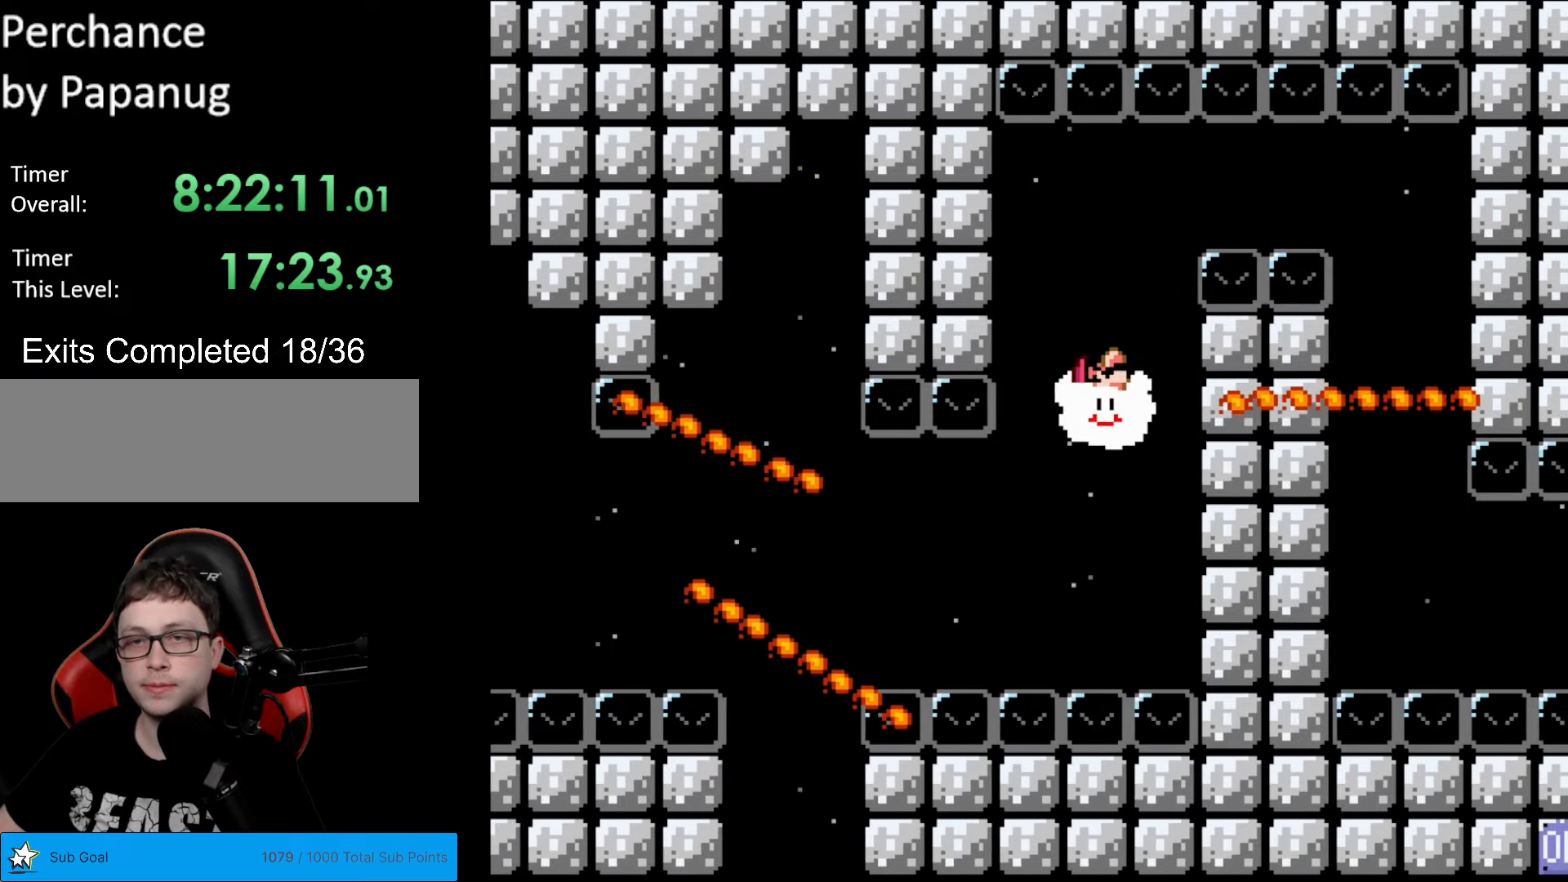
{"buttons": ["Y", "DPAD_RIGHT"], "events": [[297, "DPAD_RIGHT", "down"], [332, "DPAD_UP", "up"]]}
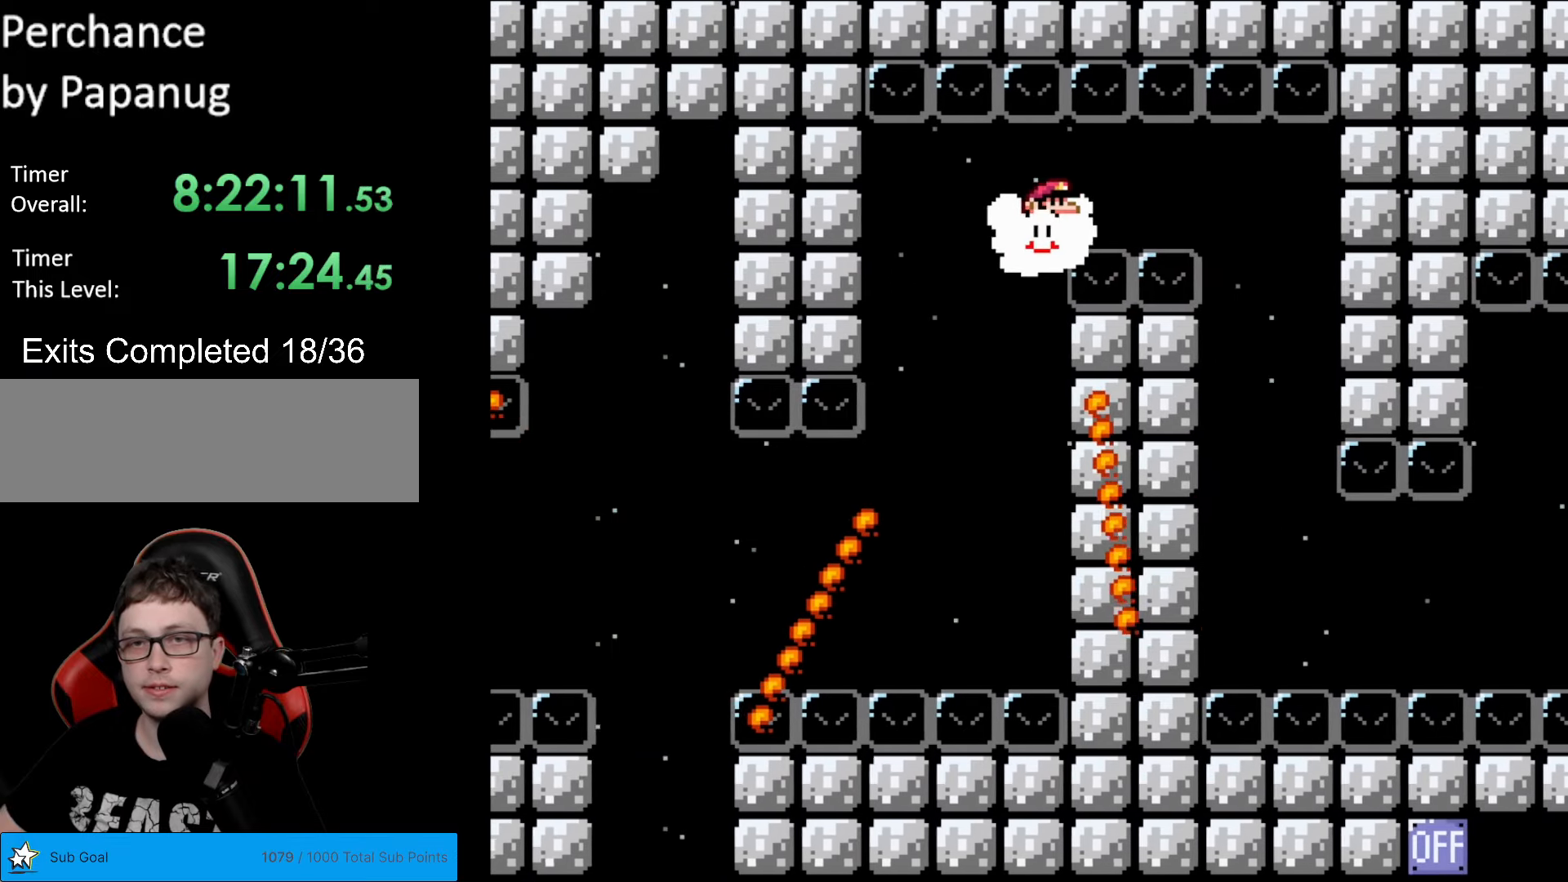
{"buttons": ["Y"], "events": [[490, "DPAD_RIGHT", "up"]]}
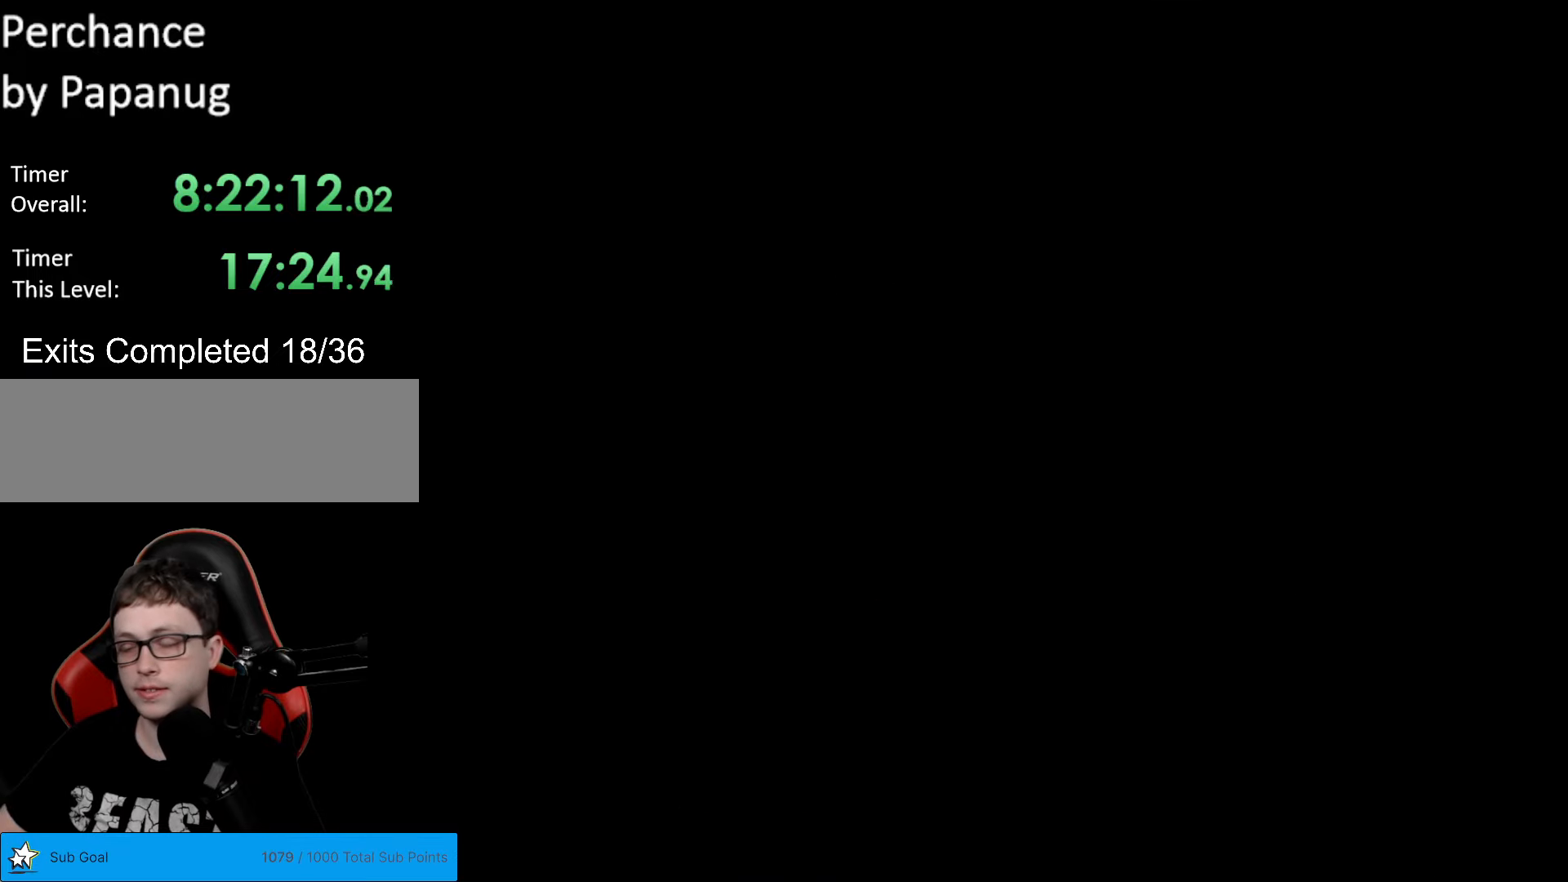
{"buttons": ["Y", "DPAD_RIGHT"], "events": [[17, "Y", "up"], [297, "Y", "down"], [385, "DPAD_RIGHT", "down"]]}
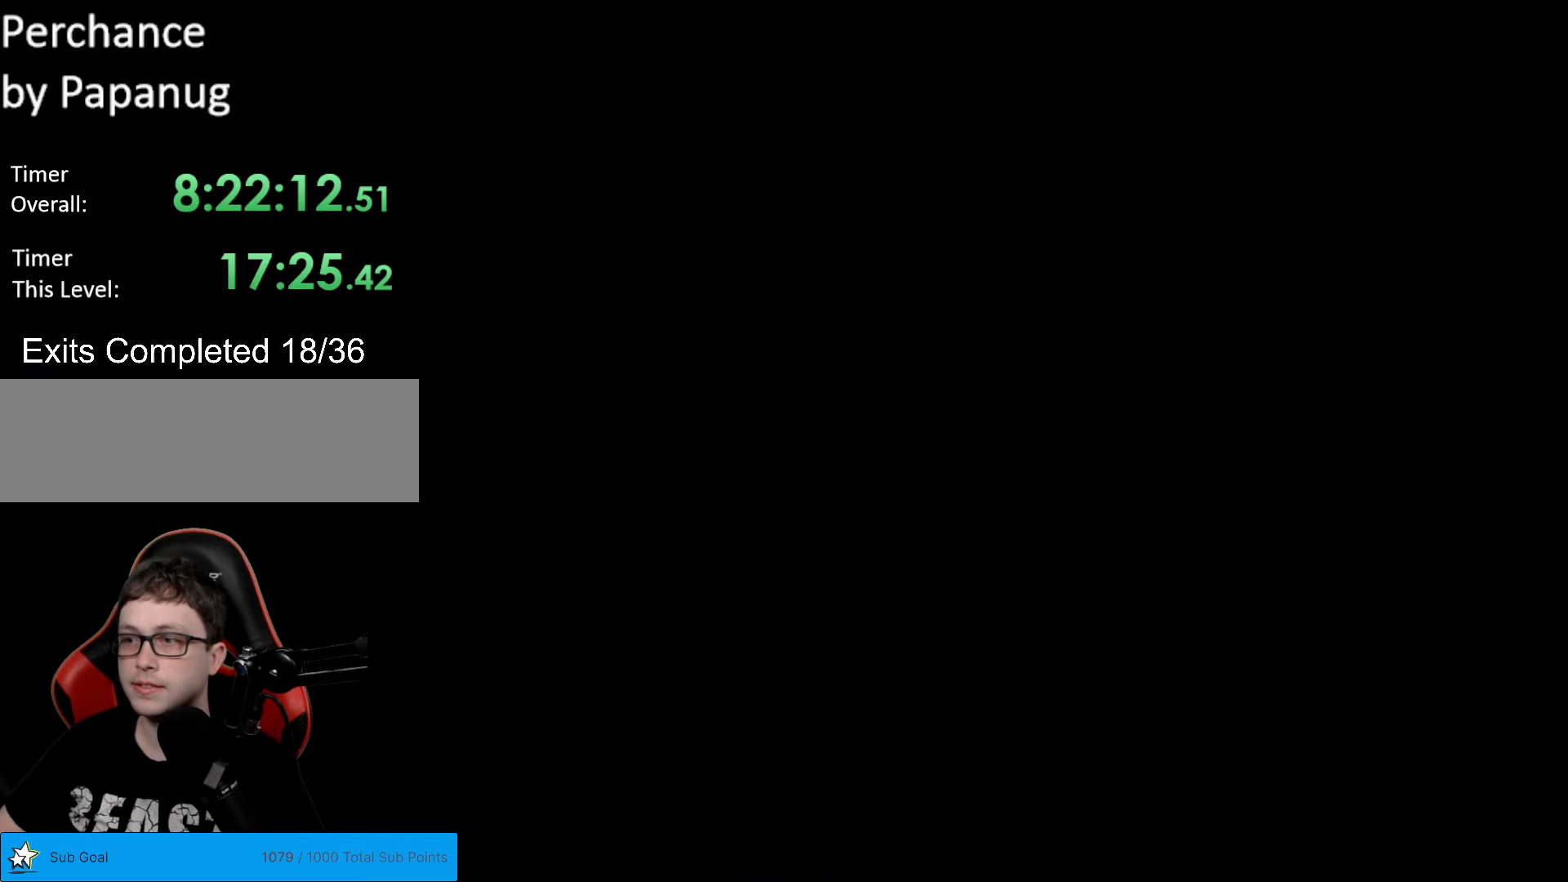
{"buttons": ["Y", "DPAD_RIGHT"], "events": [[245, "DPAD_RIGHT", "up"], [490, "DPAD_RIGHT", "down"]]}
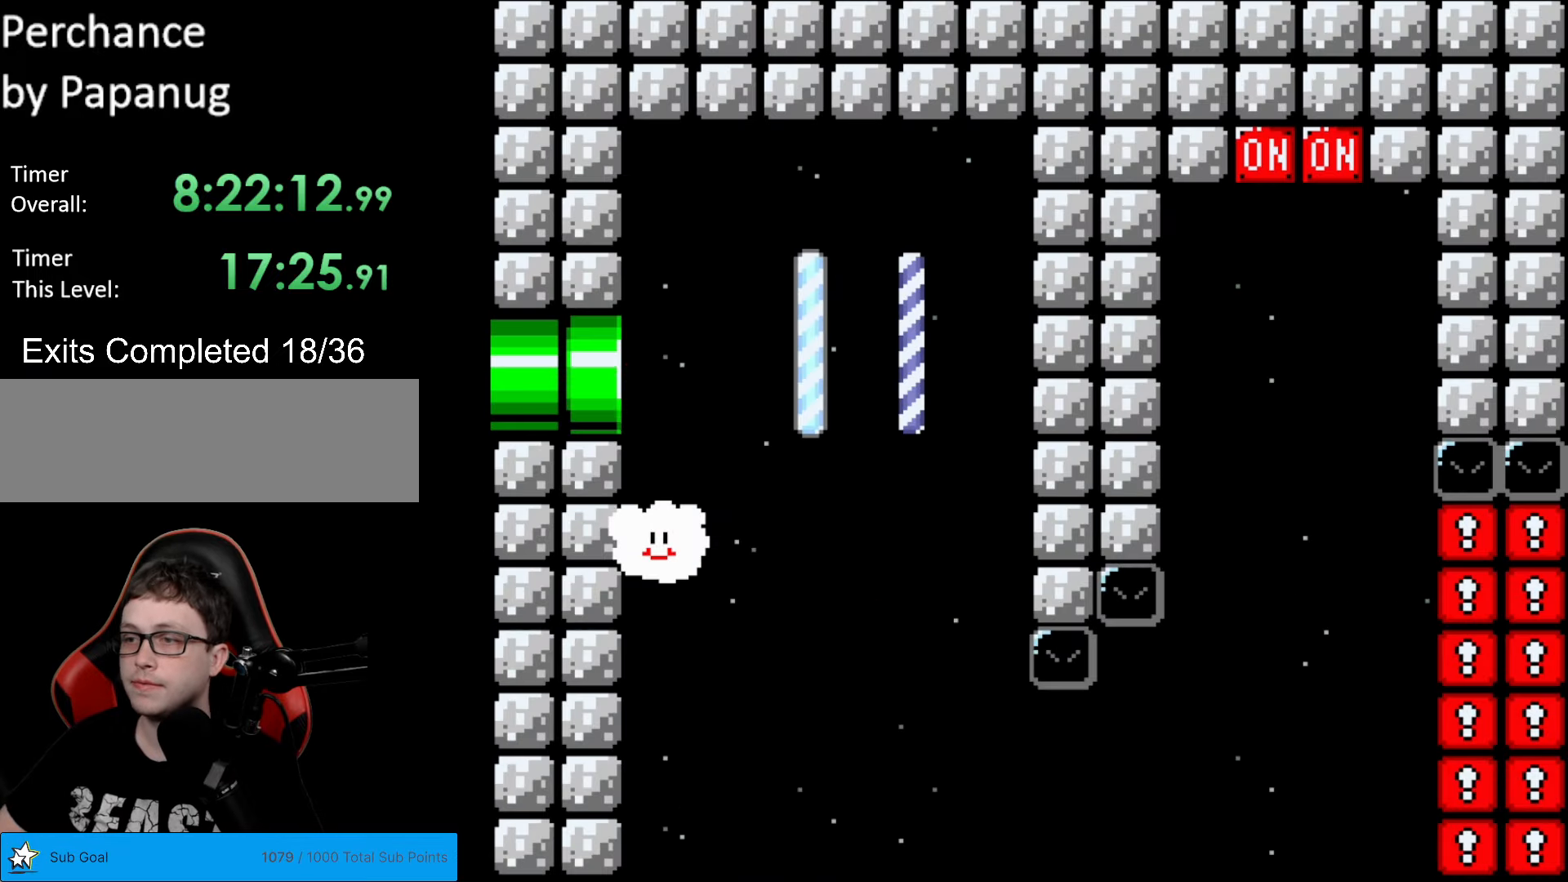
{"buttons": ["Y", "DPAD_RIGHT"], "events": []}
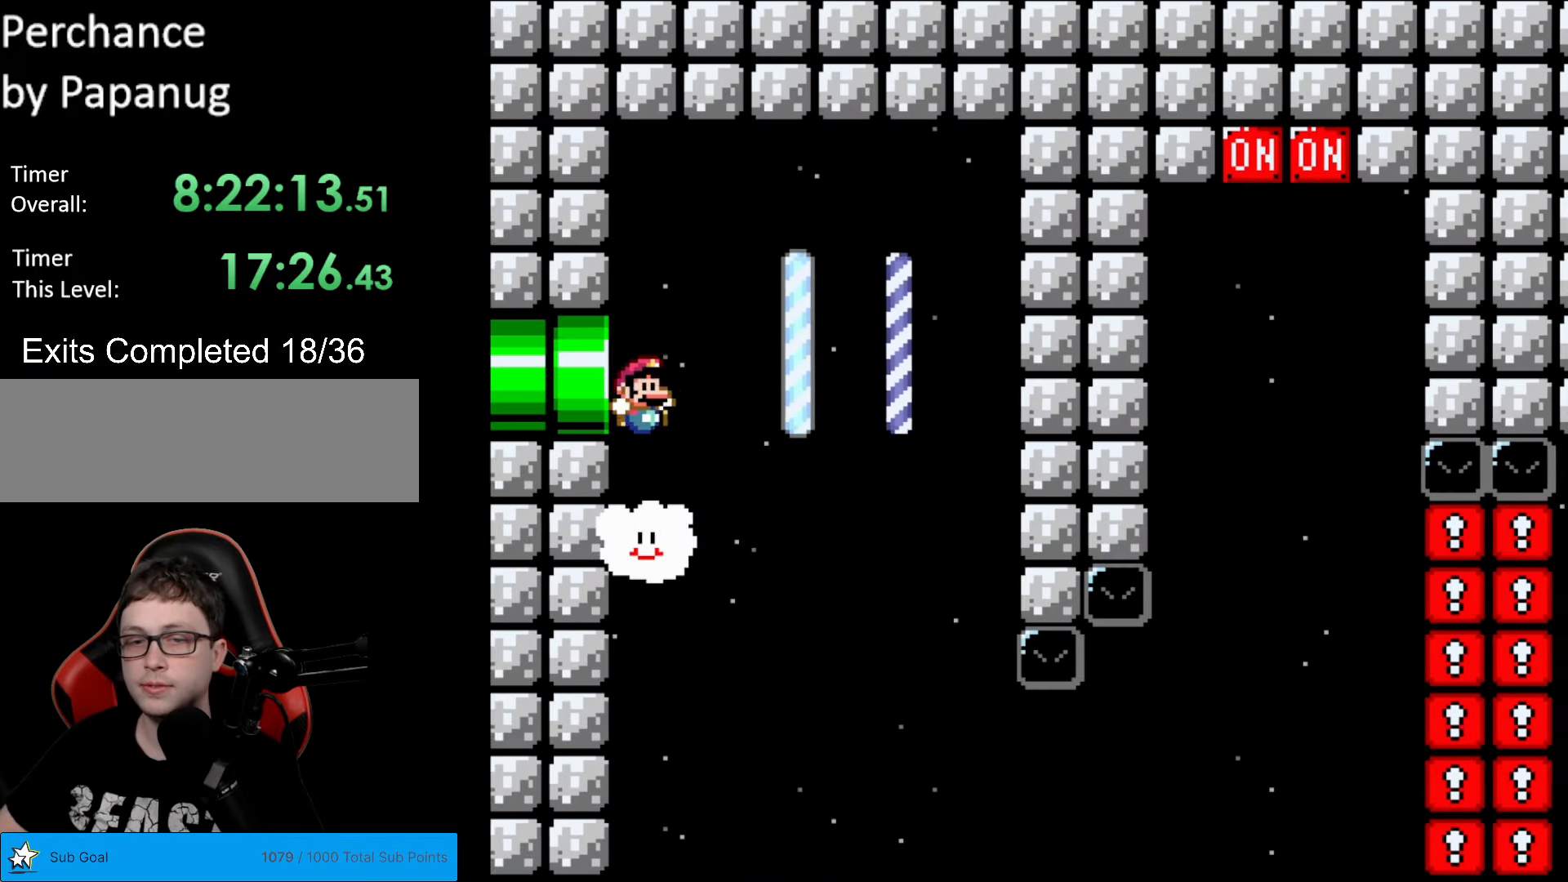
{"buttons": ["Y", "DPAD_DOWN", "DPAD_RIGHT"], "events": [[332, "DPAD_DOWN", "down"]]}
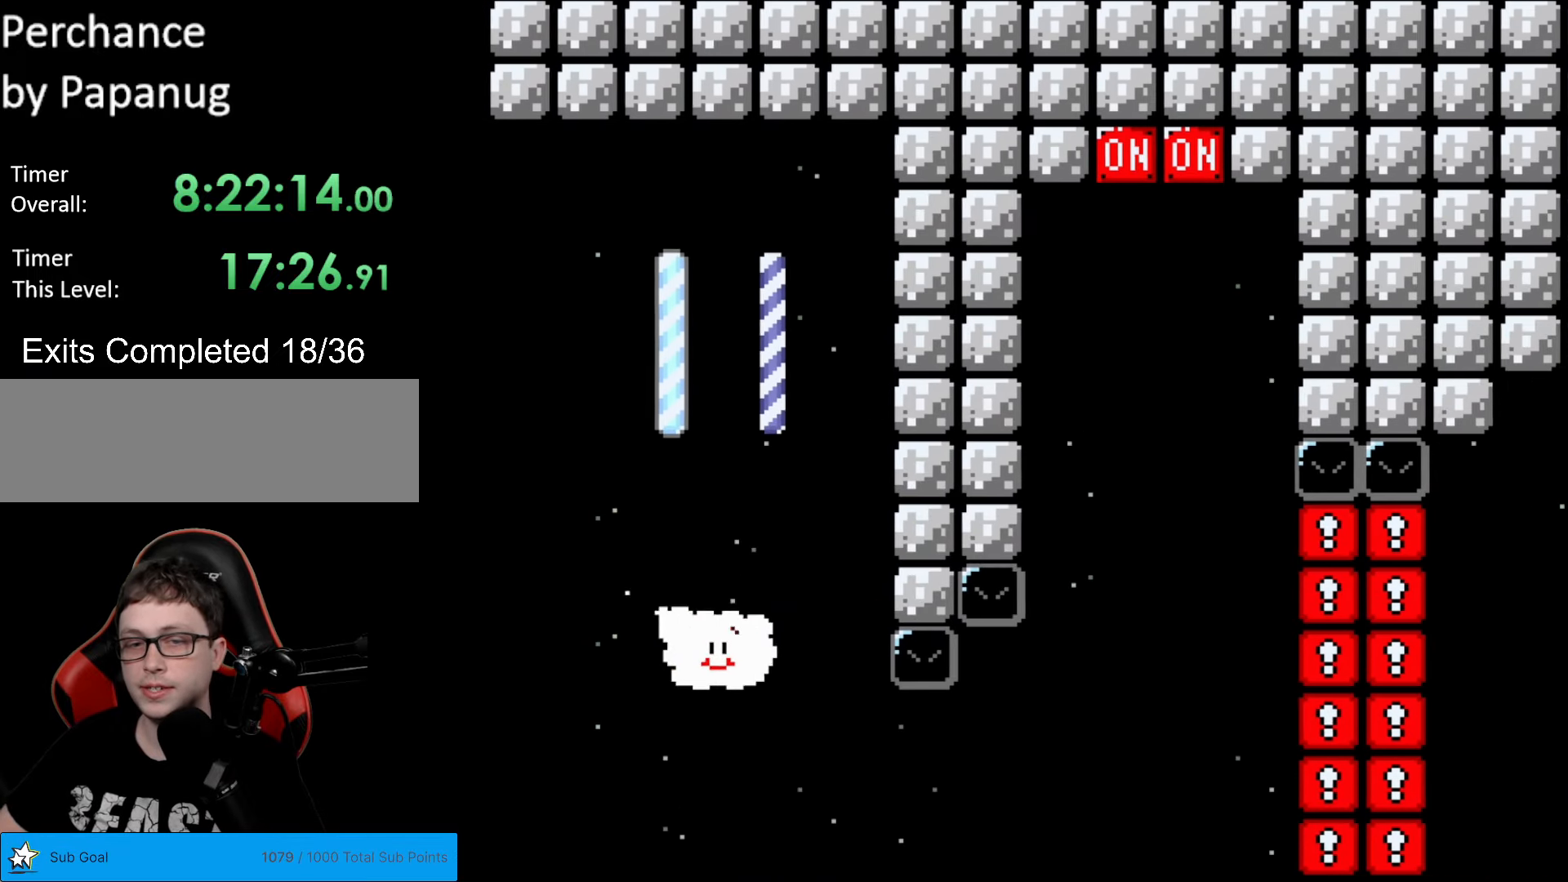
{"buttons": ["Y", "DPAD_UP", "DPAD_RIGHT"], "events": [[157, "DPAD_DOWN", "up"], [507, "DPAD_UP", "down"]]}
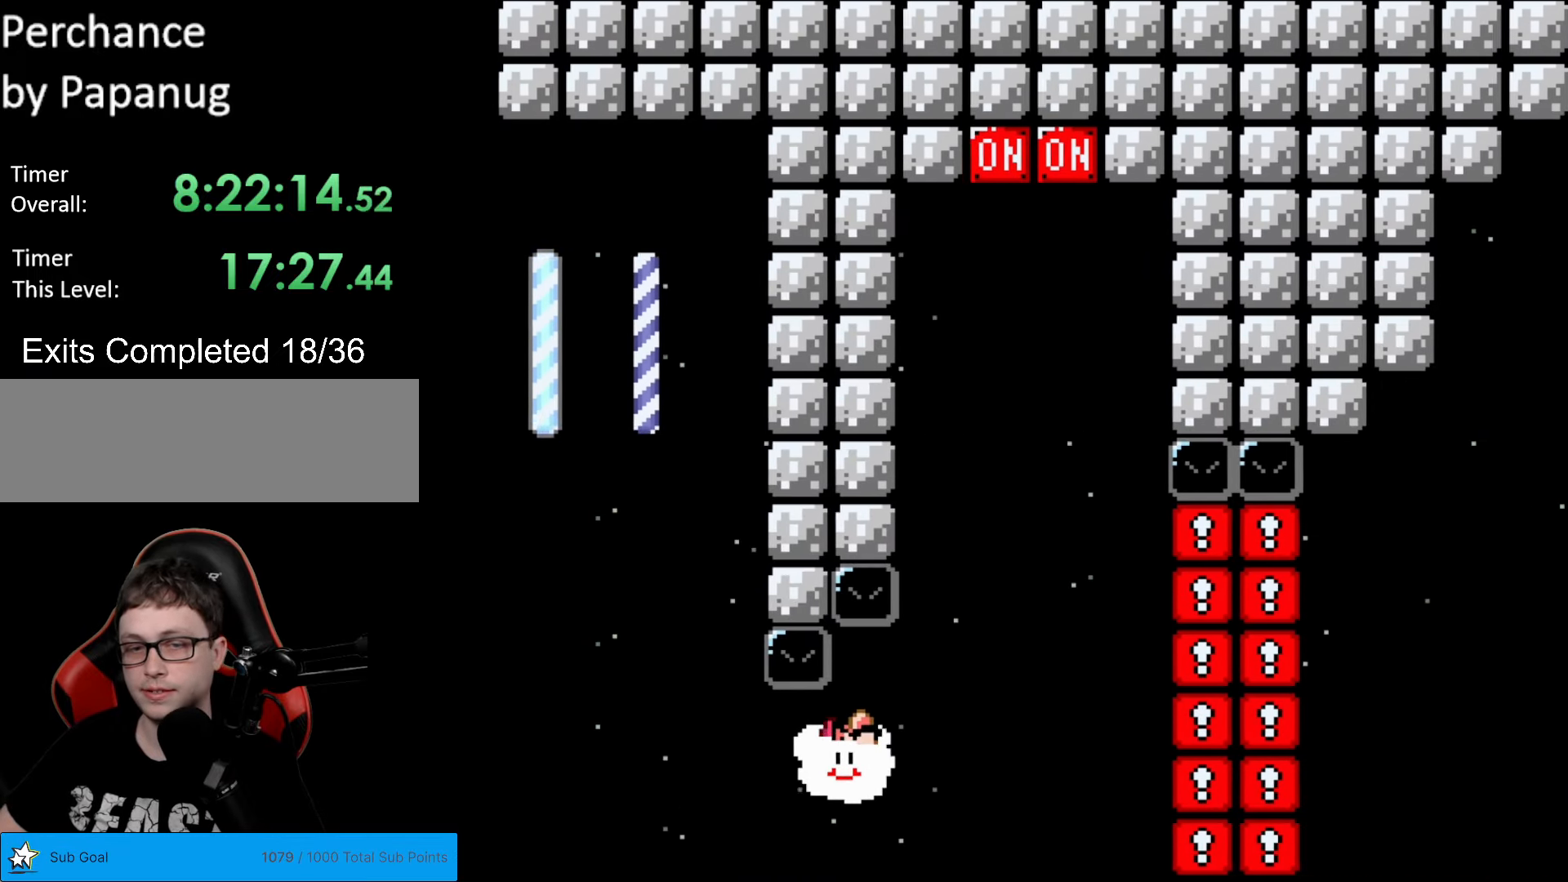
{"buttons": ["Y", "DPAD_UP"], "events": [[245, "DPAD_RIGHT", "up"]]}
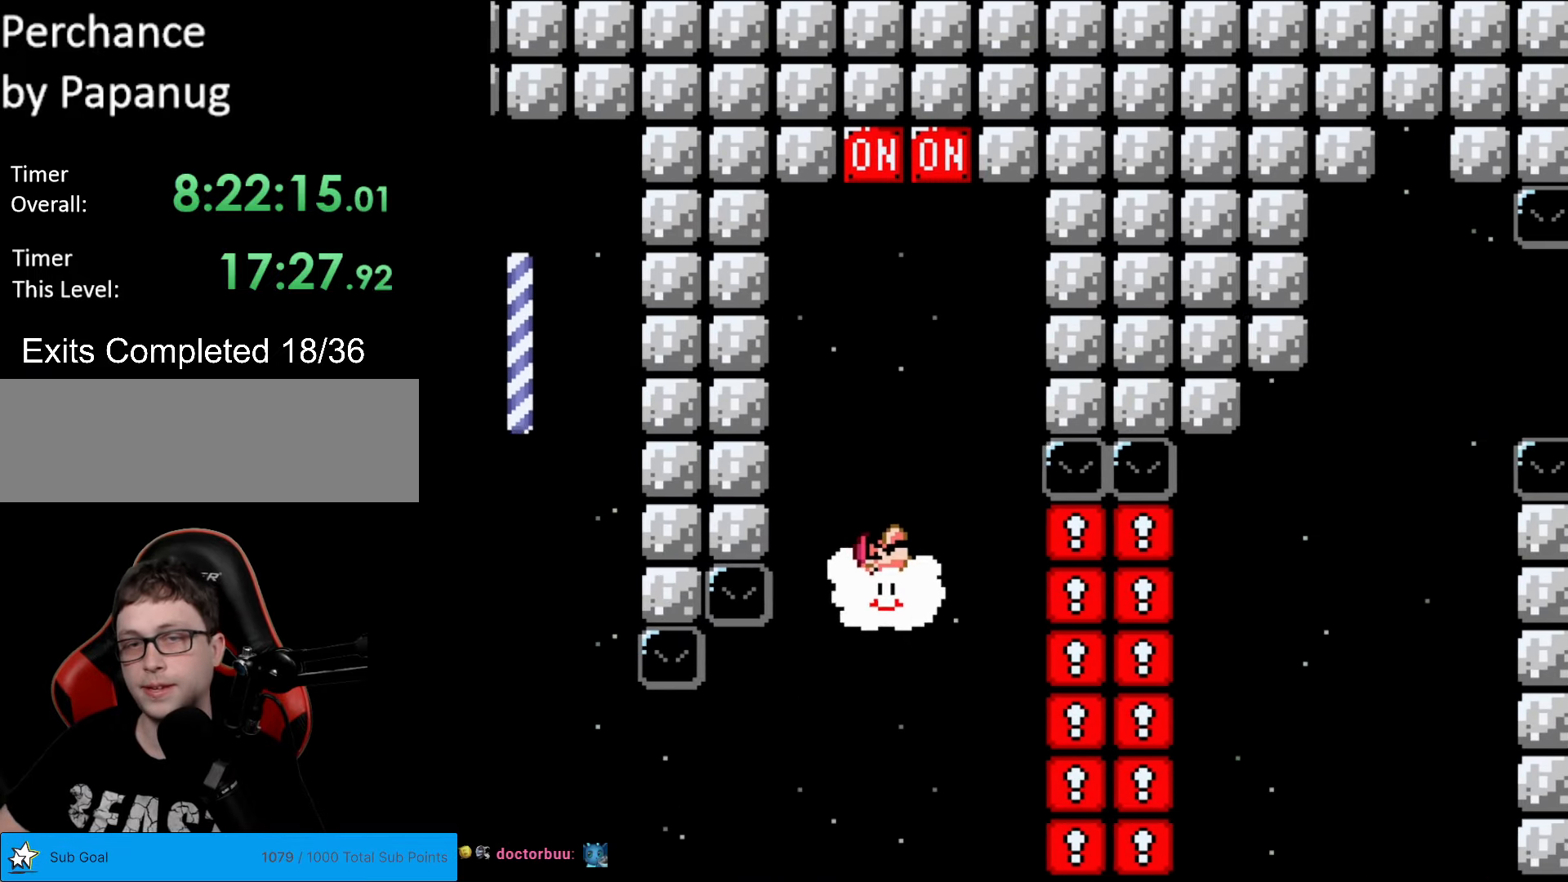
{"buttons": ["B", "Y", "DPAD_UP"], "events": [[490, "B", "down"]]}
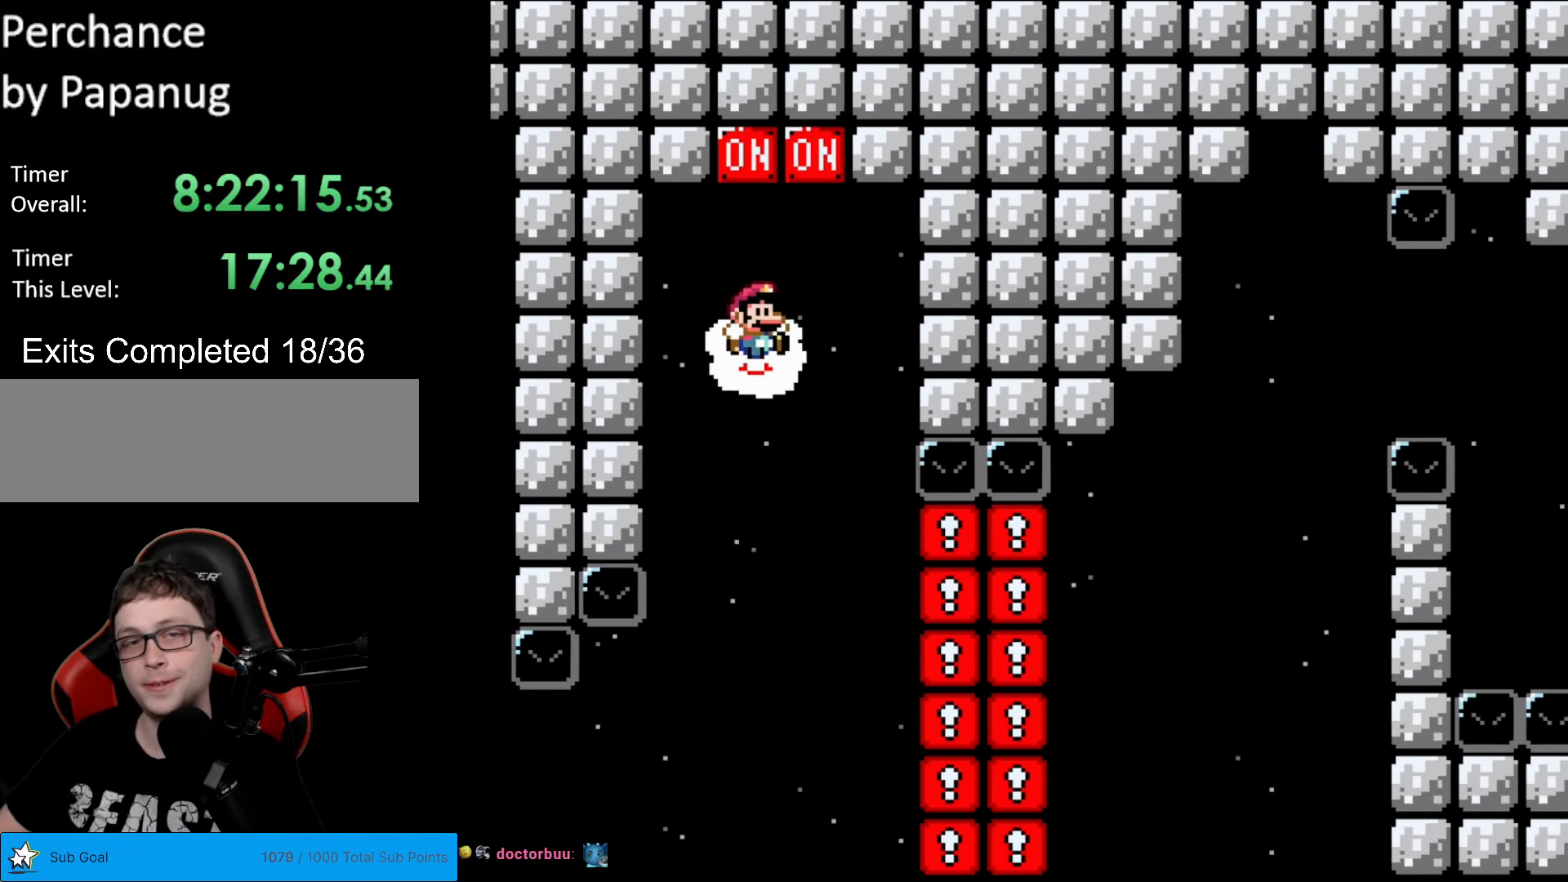
{"buttons": ["Y", "DPAD_DOWN"], "events": [[87, "DPAD_UP", "up"], [192, "DPAD_DOWN", "down"], [297, "B", "up"]]}
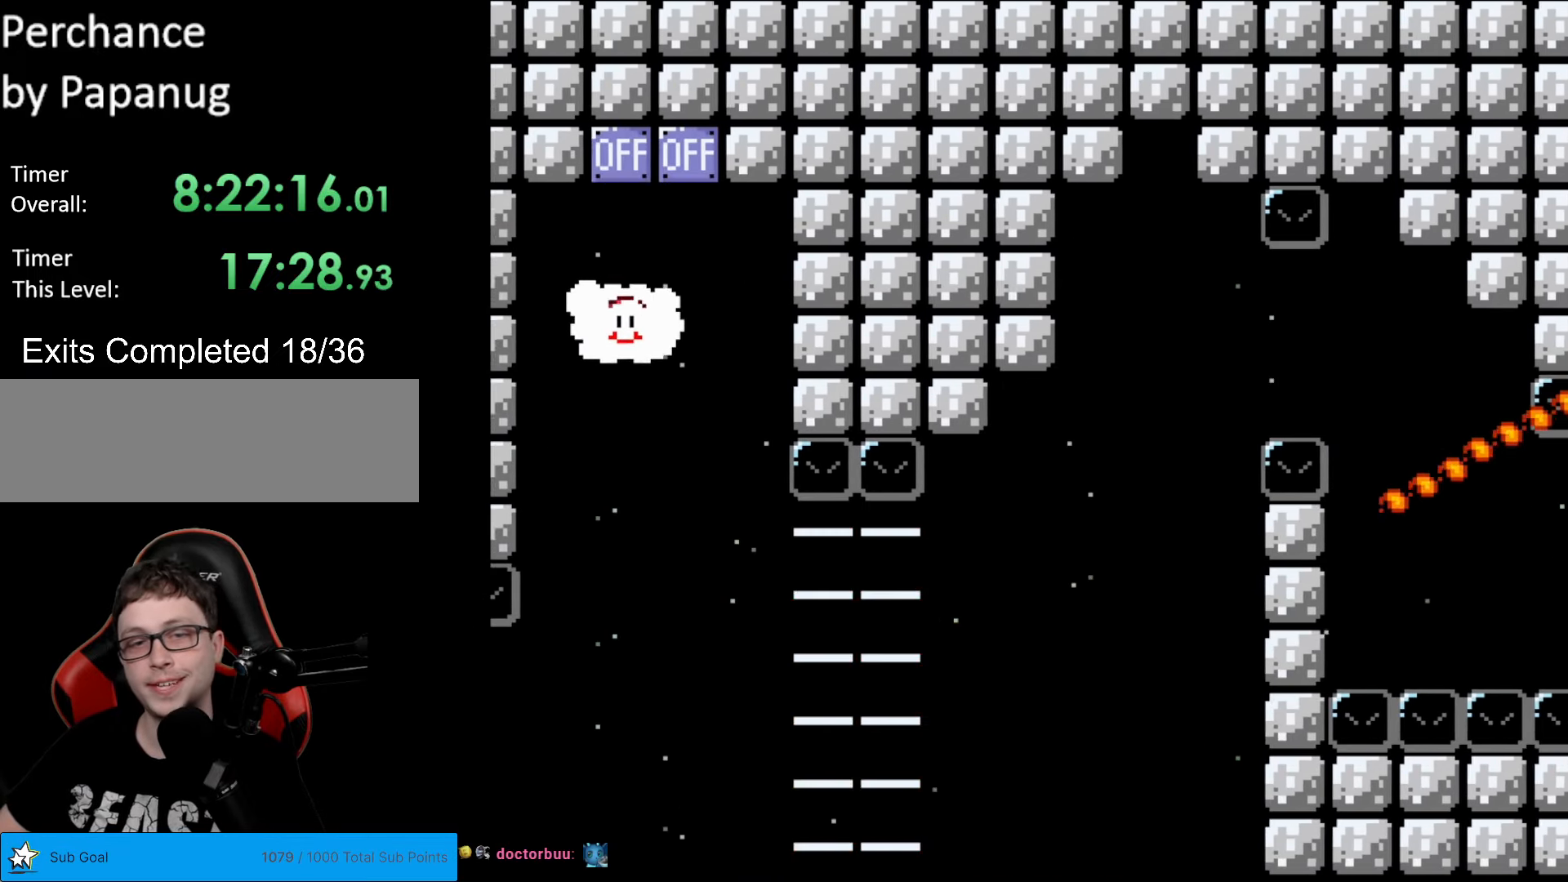
{"buttons": ["Y", "DPAD_RIGHT"], "events": [[88, "DPAD_RIGHT", "down"], [473, "DPAD_DOWN", "up"]]}
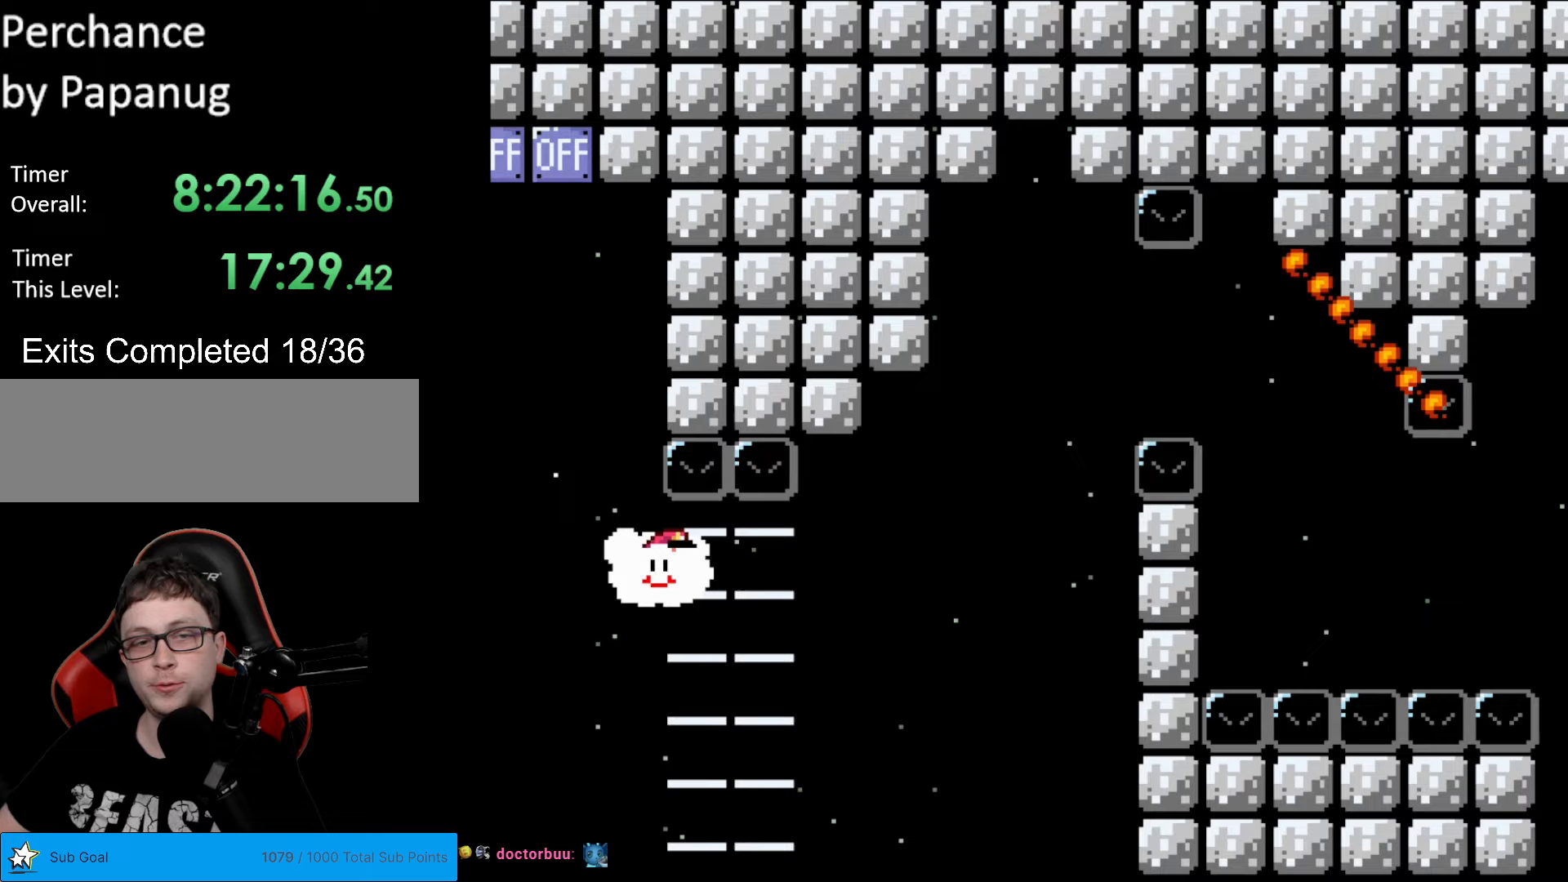
{"buttons": ["Y", "DPAD_UP", "DPAD_RIGHT"], "events": [[192, "DPAD_UP", "down"]]}
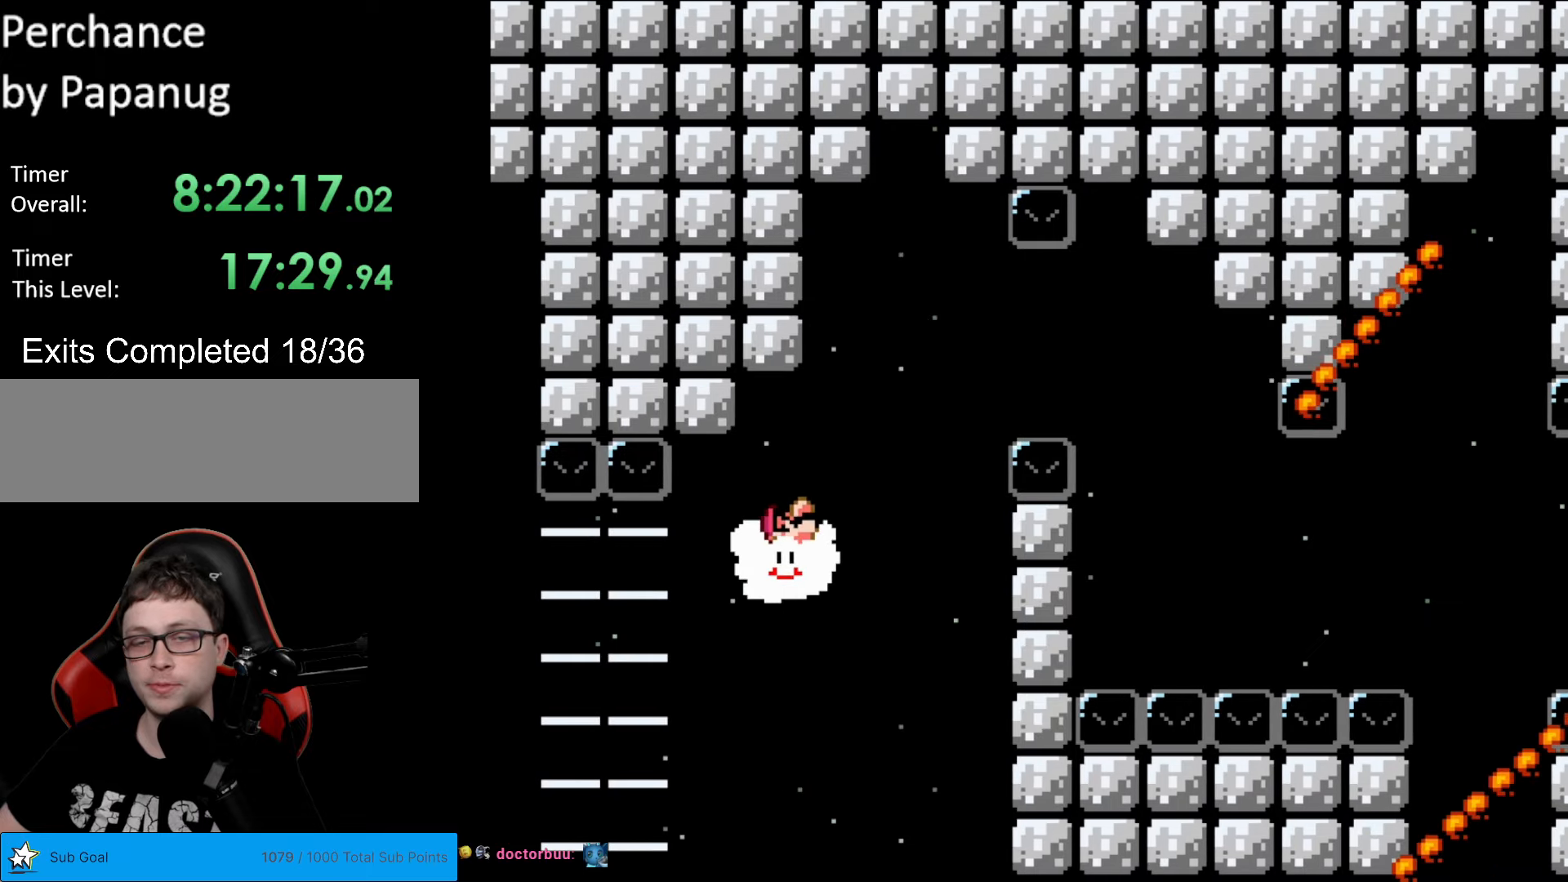
{"buttons": ["Y", "DPAD_RIGHT"], "events": [[298, "DPAD_UP", "up"]]}
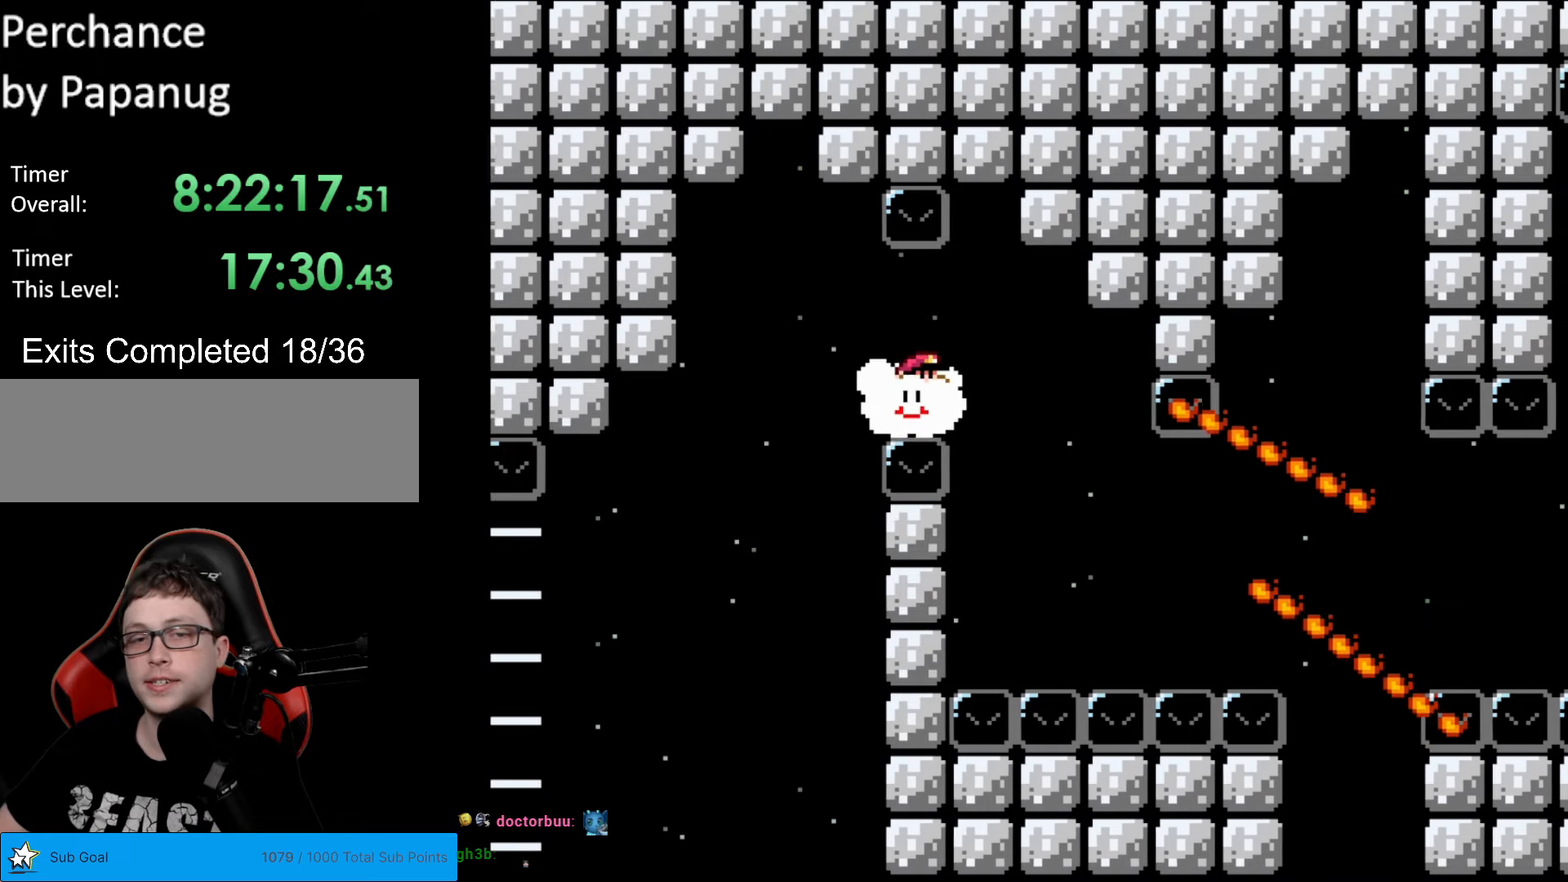
{"buttons": ["Y", "DPAD_DOWN"], "events": [[140, "DPAD_DOWN", "down"], [140, "DPAD_RIGHT", "up"], [175, "DPAD_LEFT", "down"], [490, "DPAD_LEFT", "up"]]}
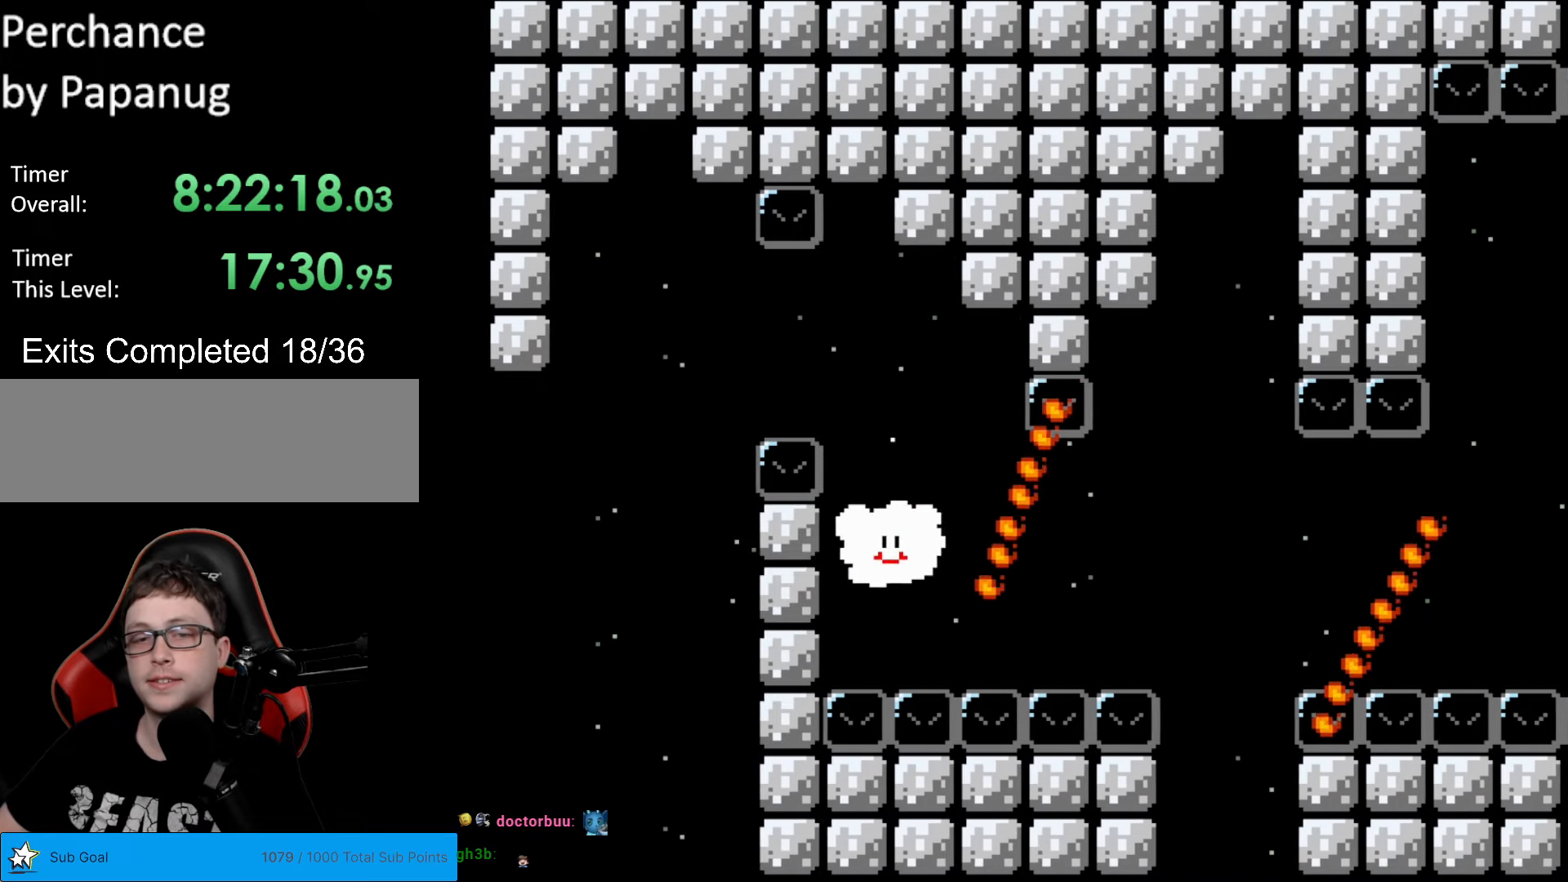
{"buttons": ["Y", "DPAD_RIGHT"], "events": [[53, "DPAD_DOWN", "up"], [53, "DPAD_RIGHT", "down"], [140, "DPAD_UP", "down"], [193, "DPAD_RIGHT", "up"], [245, "DPAD_RIGHT", "down"], [350, "DPAD_UP", "up"]]}